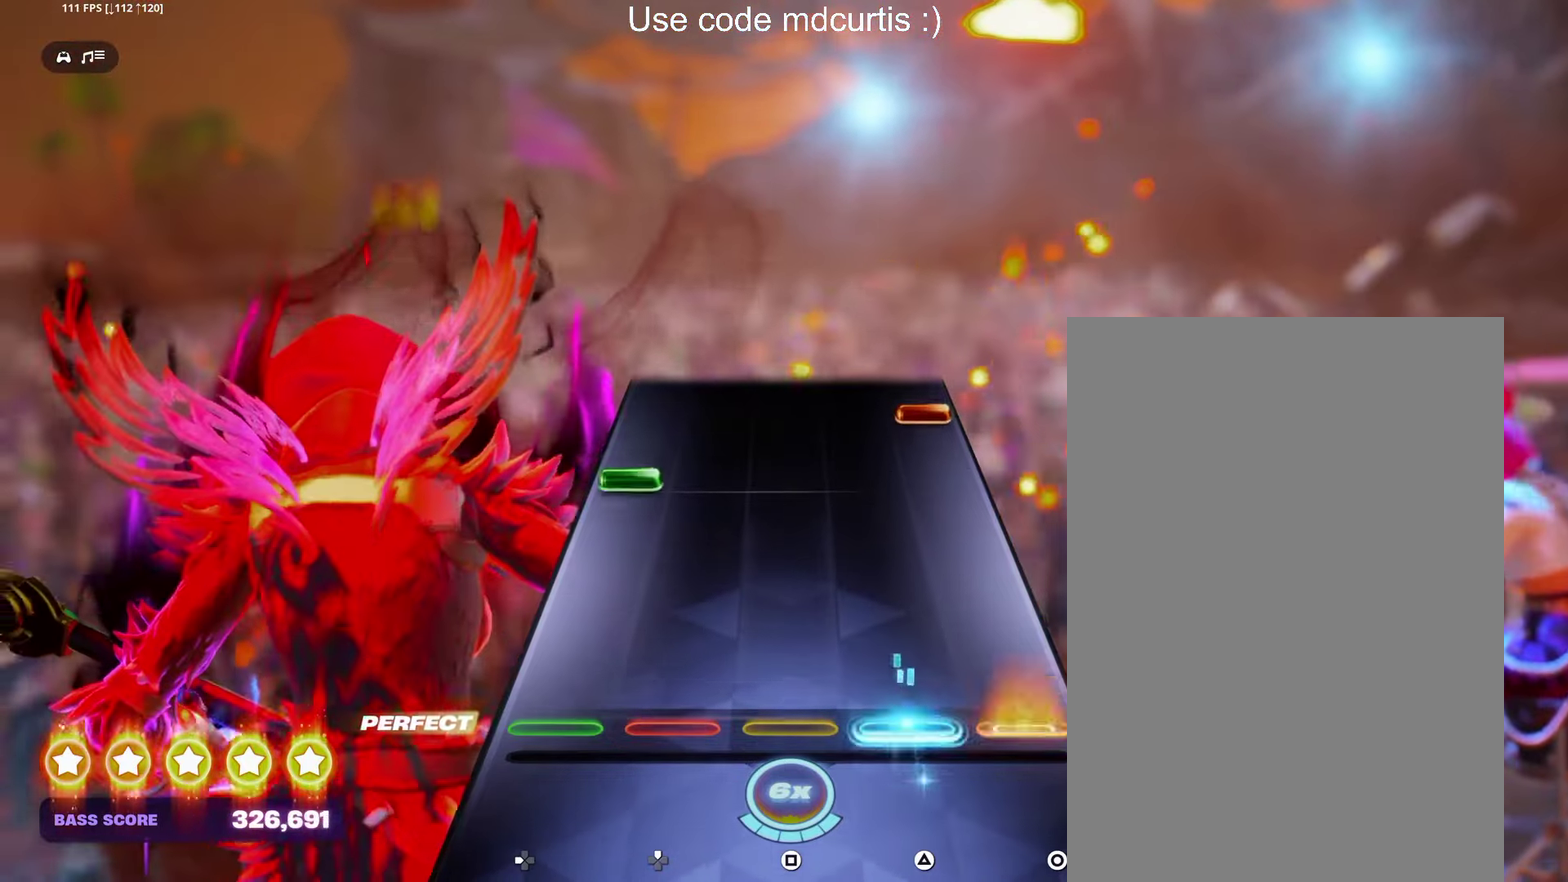
Gameplay with a controller (PlayStation layout); each line is a JSON object with the inputs held at the frame after it. "events" lists button and stick changes between this image and that frame as [ms after this image, input, new state], when the widget could be followed in between. Not read: L3 R3 left_stick right_stick.
{"buttons": ["CIRCLE"], "events": [[100, "CIRCLE", "up"], [283, "DPAD_LEFT", "down"], [383, "DPAD_LEFT", "up"], [433, "CIRCLE", "down"]]}
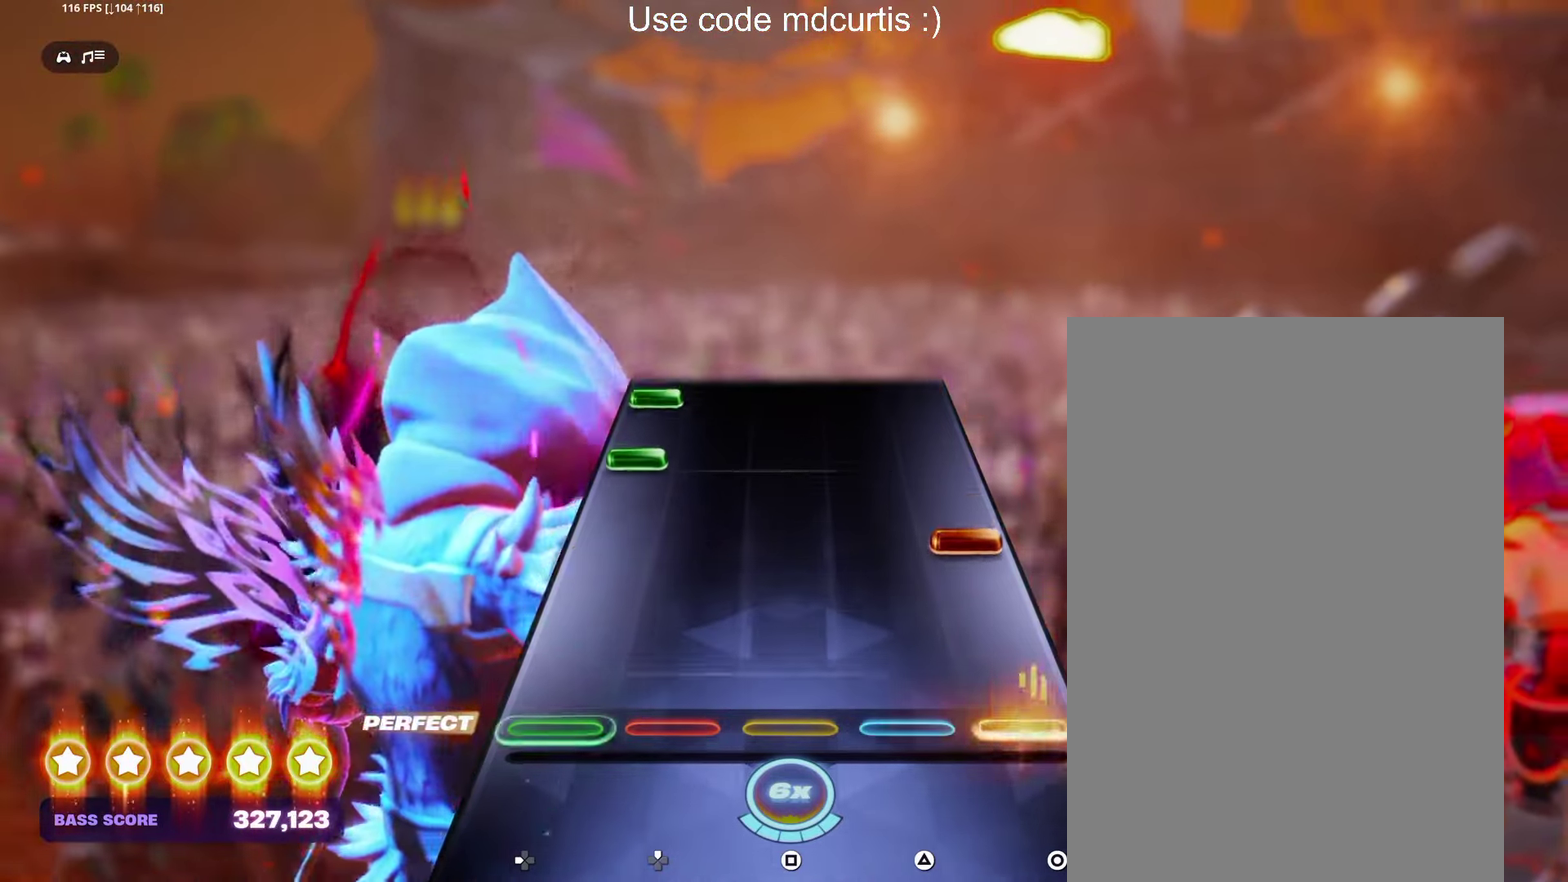
{"buttons": ["DPAD_LEFT"], "events": [[50, "CIRCLE", "up"], [200, "CIRCLE", "down"], [317, "CIRCLE", "up"], [333, "DPAD_LEFT", "down"], [417, "DPAD_LEFT", "up"], [467, "DPAD_LEFT", "down"]]}
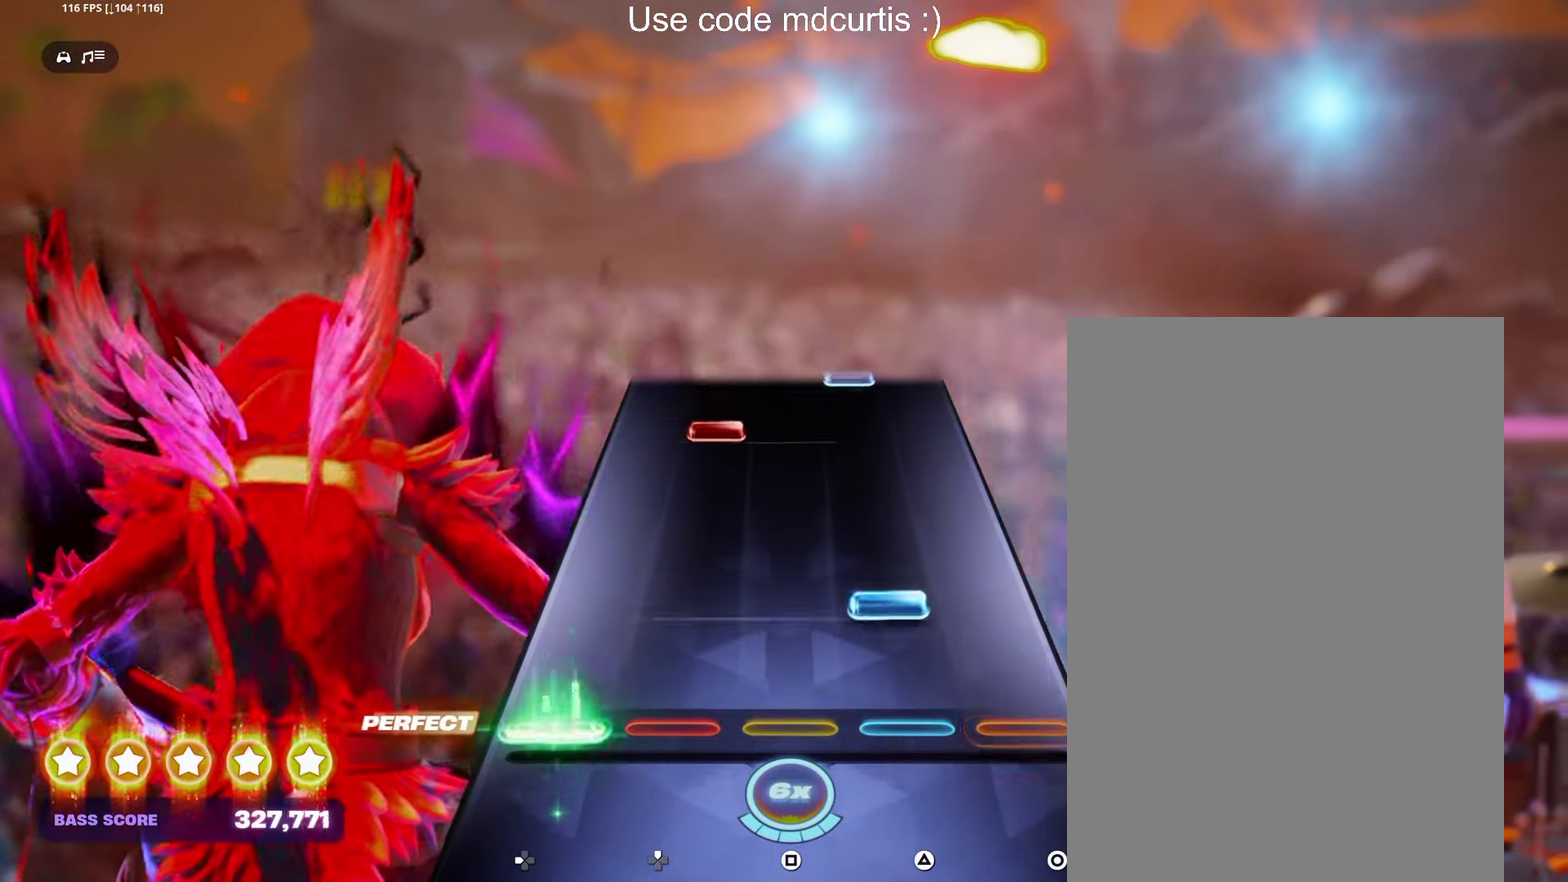
{"buttons": [], "events": [[83, "DPAD_LEFT", "up"], [117, "TRIANGLE", "down"], [267, "TRIANGLE", "up"], [383, "DPAD_UP", "down"], [467, "DPAD_UP", "up"]]}
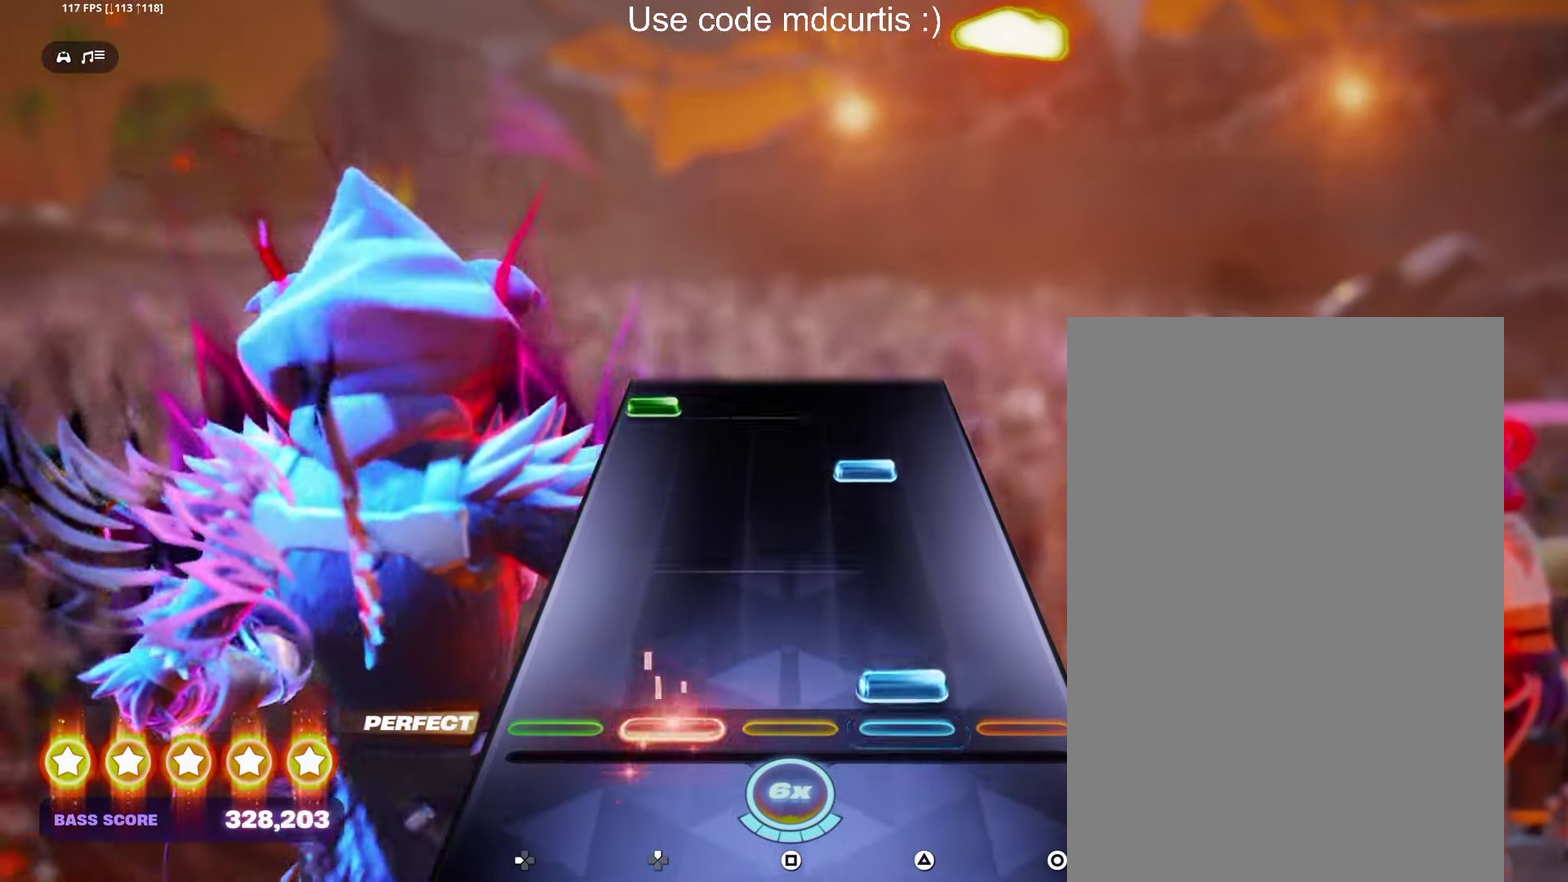
{"buttons": ["DPAD_LEFT"], "events": [[33, "TRIANGLE", "down"], [167, "TRIANGLE", "up"], [317, "TRIANGLE", "down"], [433, "TRIANGLE", "up"], [450, "DPAD_LEFT", "down"]]}
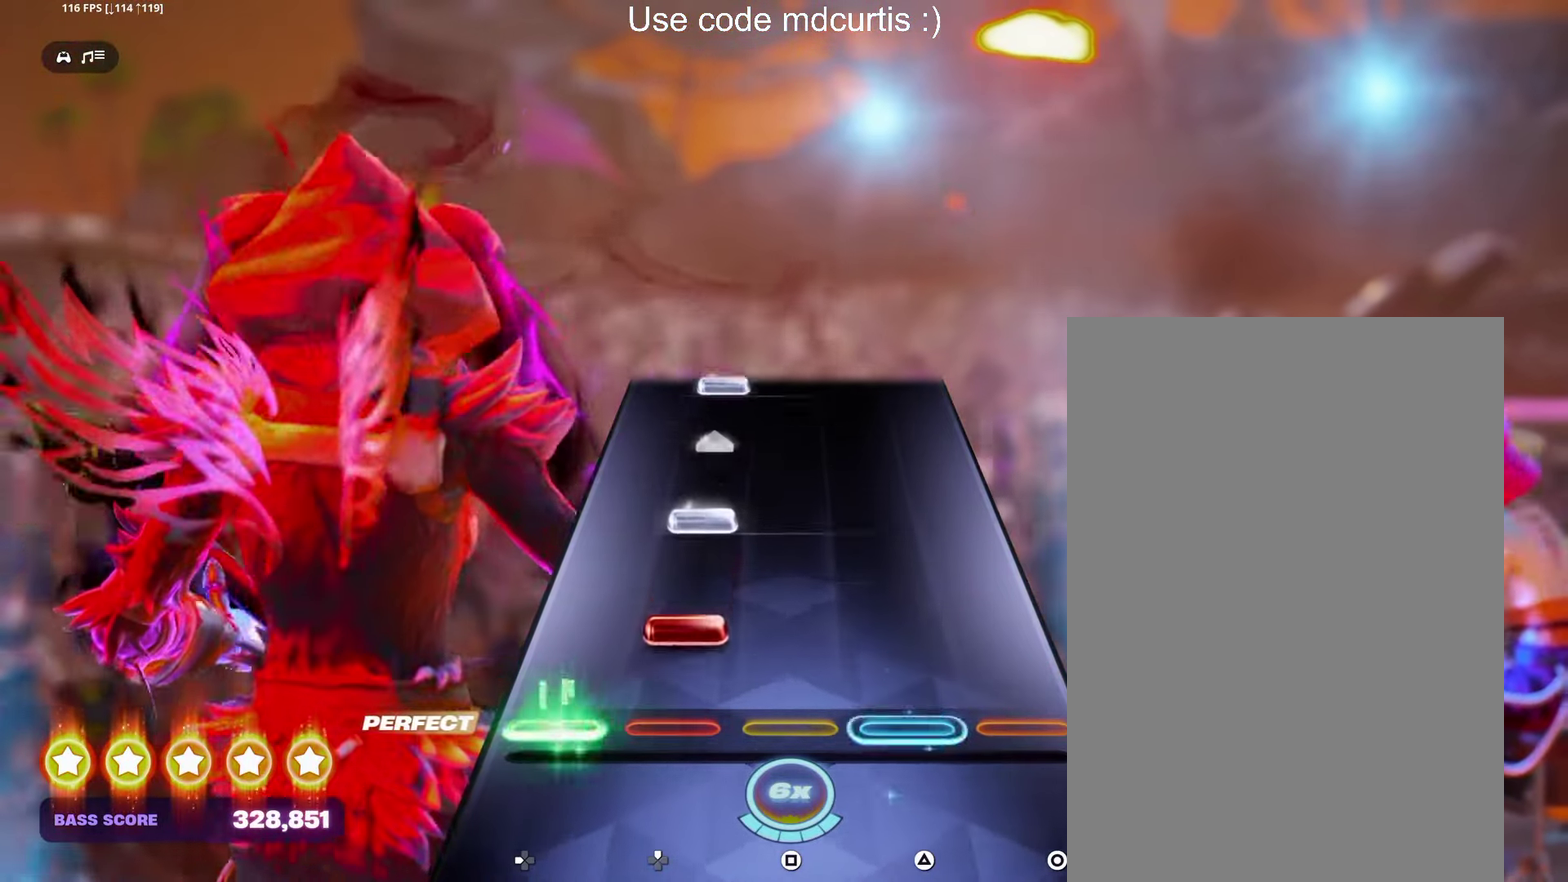
{"buttons": [], "events": [[17, "DPAD_LEFT", "up"], [83, "DPAD_UP", "down"], [167, "DPAD_UP", "up"], [233, "DPAD_UP", "down"], [367, "DPAD_UP", "up"]]}
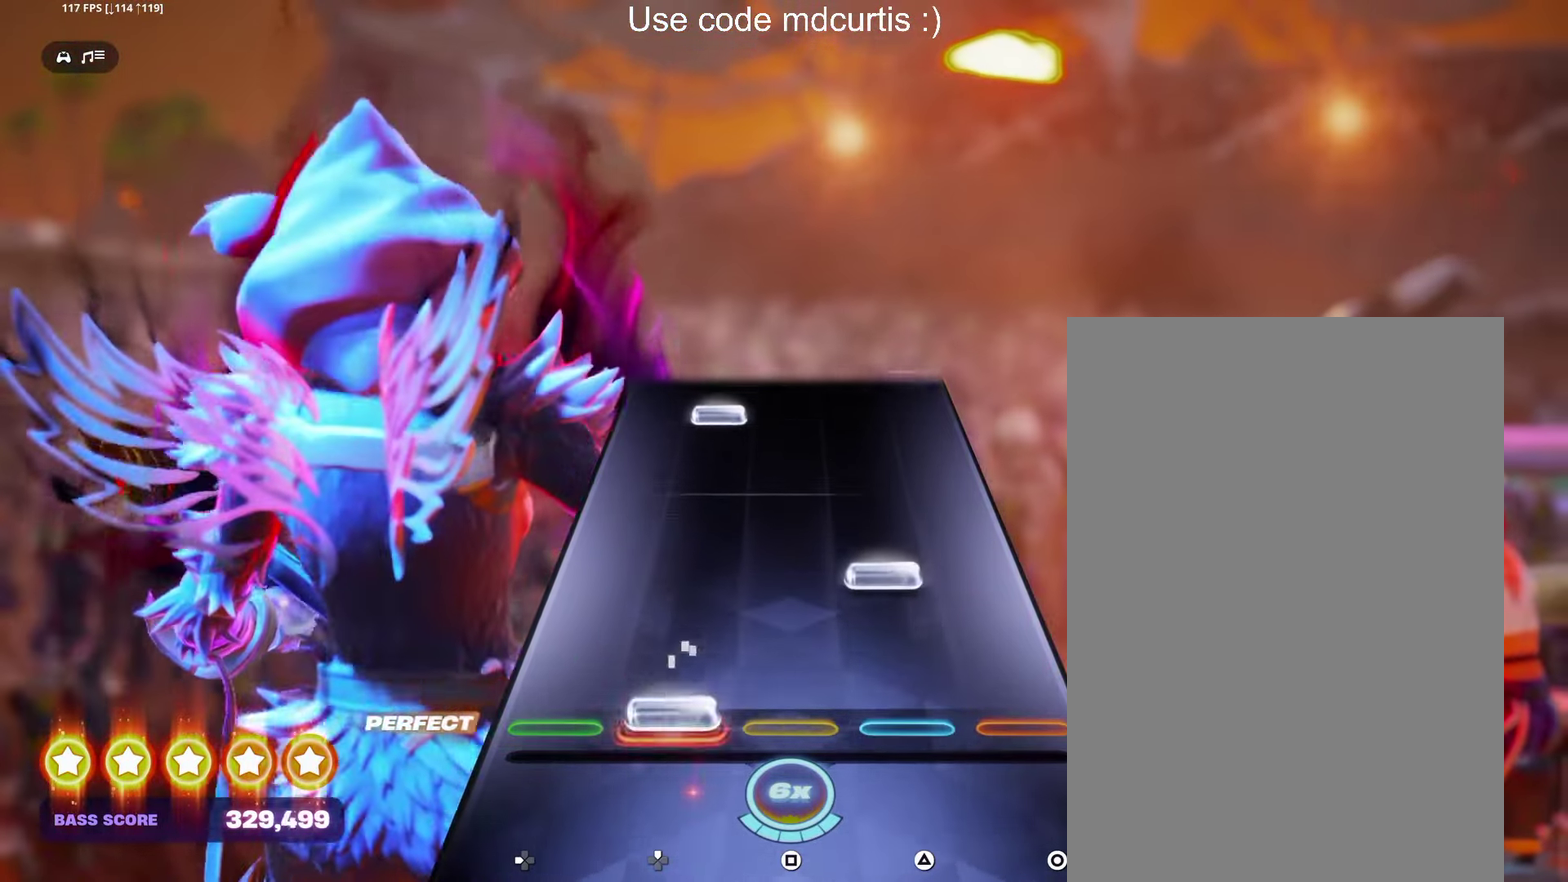
{"buttons": [], "events": [[17, "DPAD_UP", "down"], [100, "DPAD_UP", "up"], [150, "TRIANGLE", "down"], [283, "TRIANGLE", "up"], [417, "DPAD_UP", "down"], [500, "DPAD_UP", "up"]]}
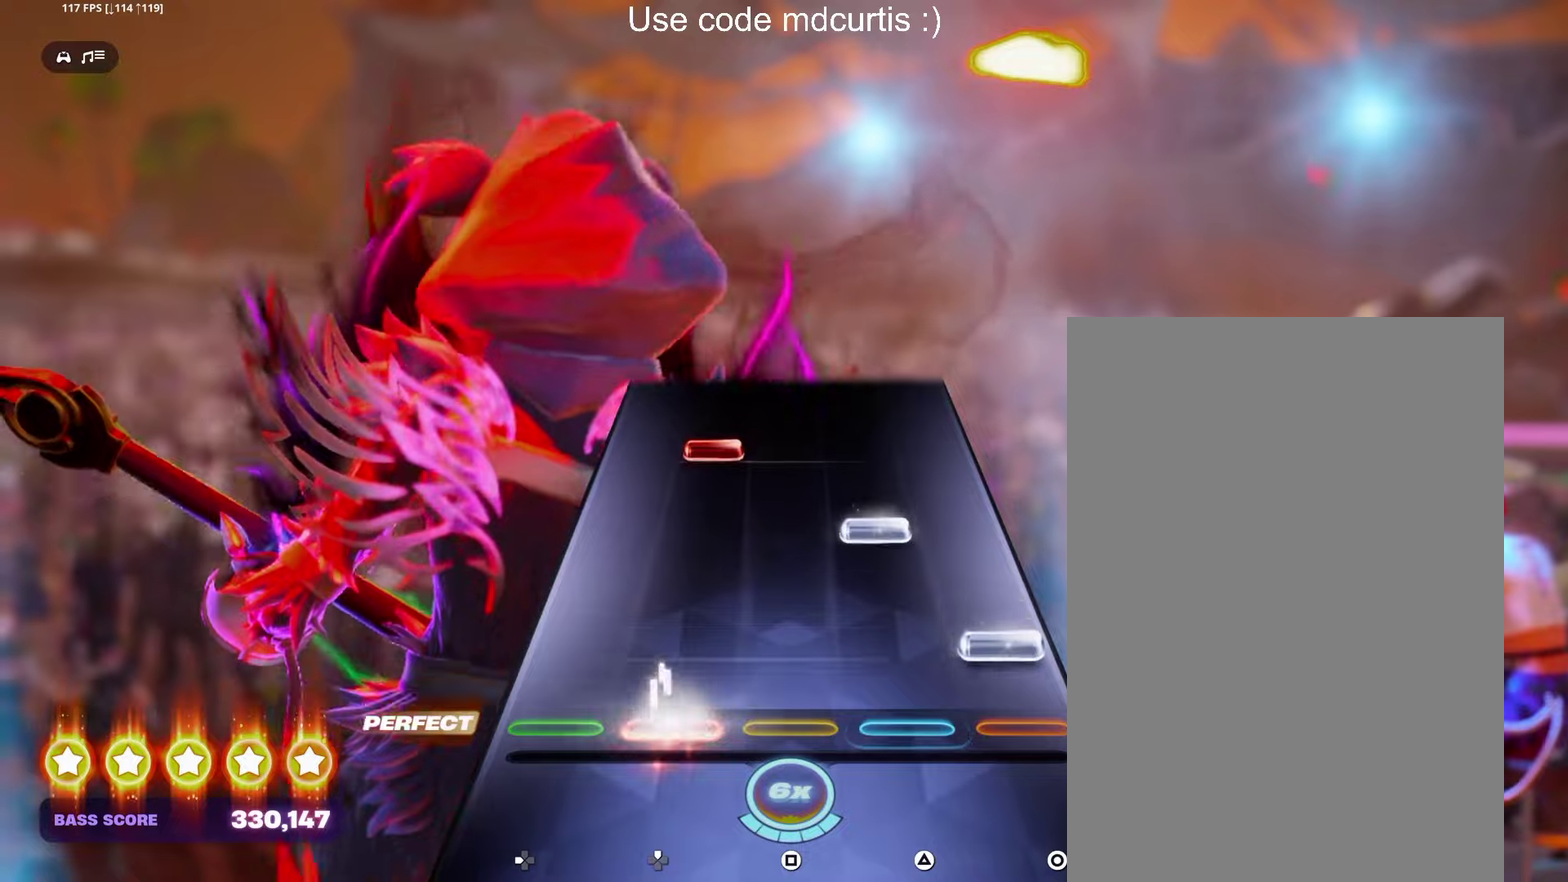
{"buttons": [], "events": [[50, "CIRCLE", "down"], [134, "CIRCLE", "up"], [200, "TRIANGLE", "down"], [317, "TRIANGLE", "up"], [350, "DPAD_UP", "down"], [450, "DPAD_UP", "up"]]}
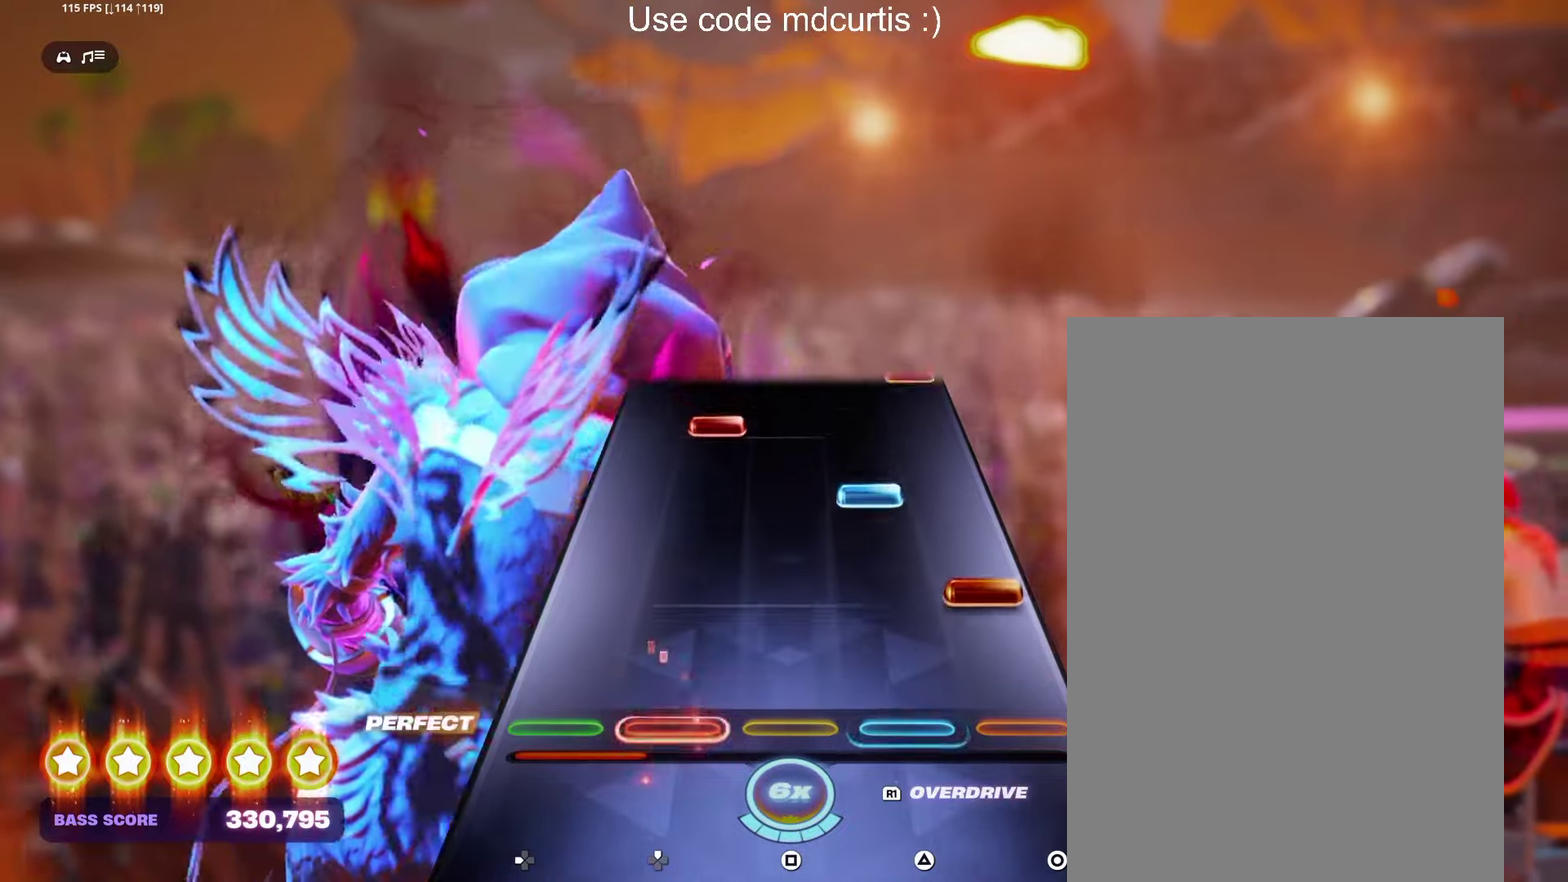
{"buttons": [], "events": [[117, "CIRCLE", "down"], [200, "CIRCLE", "up"], [267, "TRIANGLE", "down"], [384, "TRIANGLE", "up"], [417, "DPAD_UP", "down"], [500, "DPAD_UP", "up"]]}
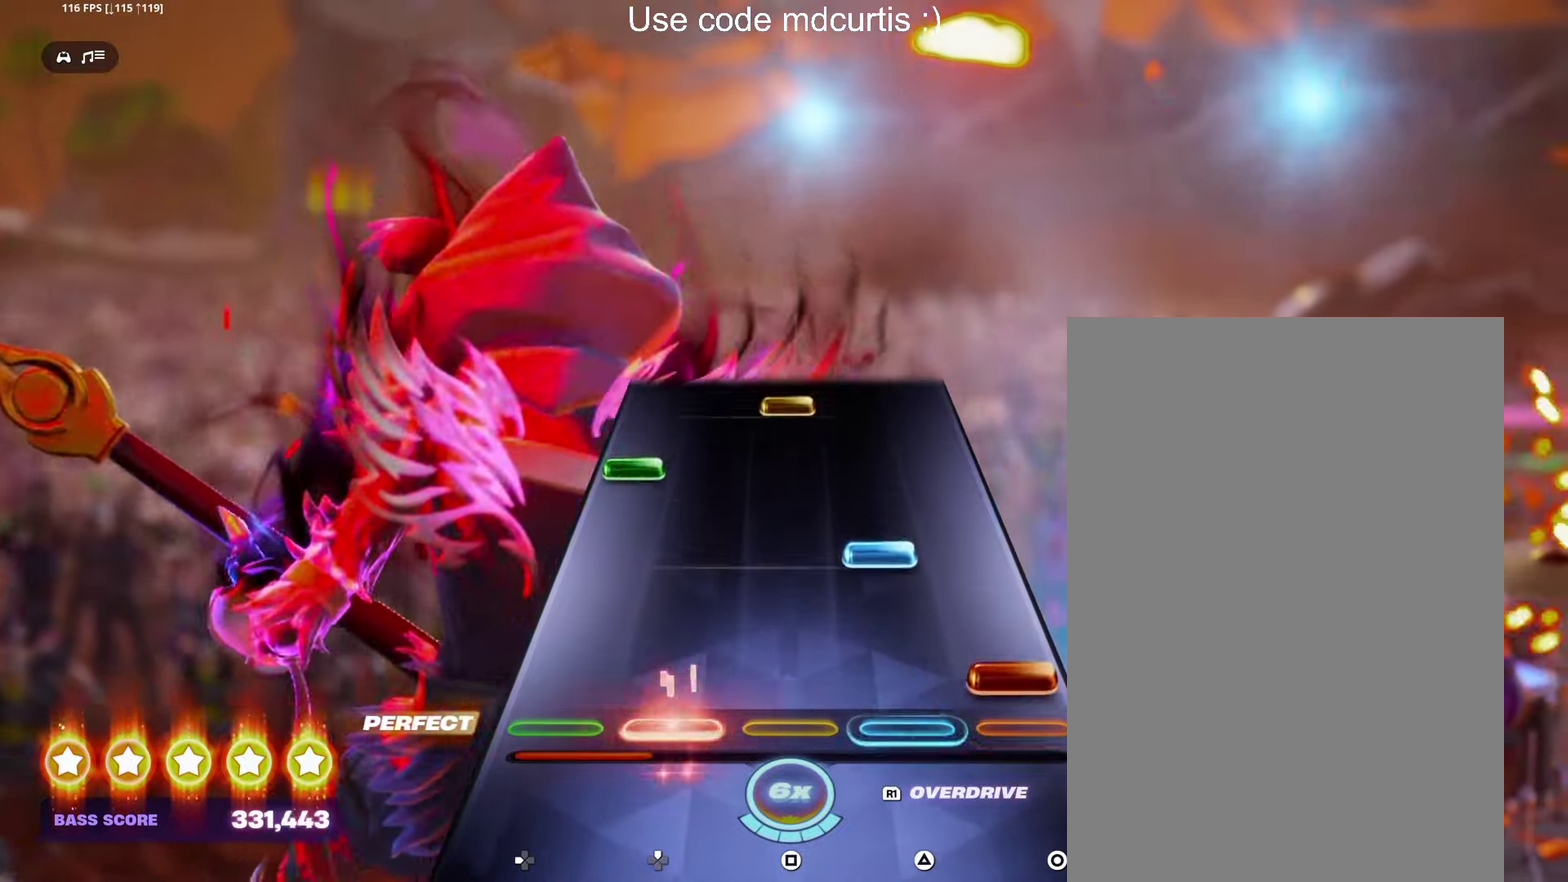
{"buttons": ["SQUARE"], "events": [[34, "CIRCLE", "down"], [117, "CIRCLE", "up"], [184, "TRIANGLE", "down"], [300, "TRIANGLE", "up"], [334, "DPAD_LEFT", "down"], [417, "DPAD_LEFT", "up"], [450, "SQUARE", "down"]]}
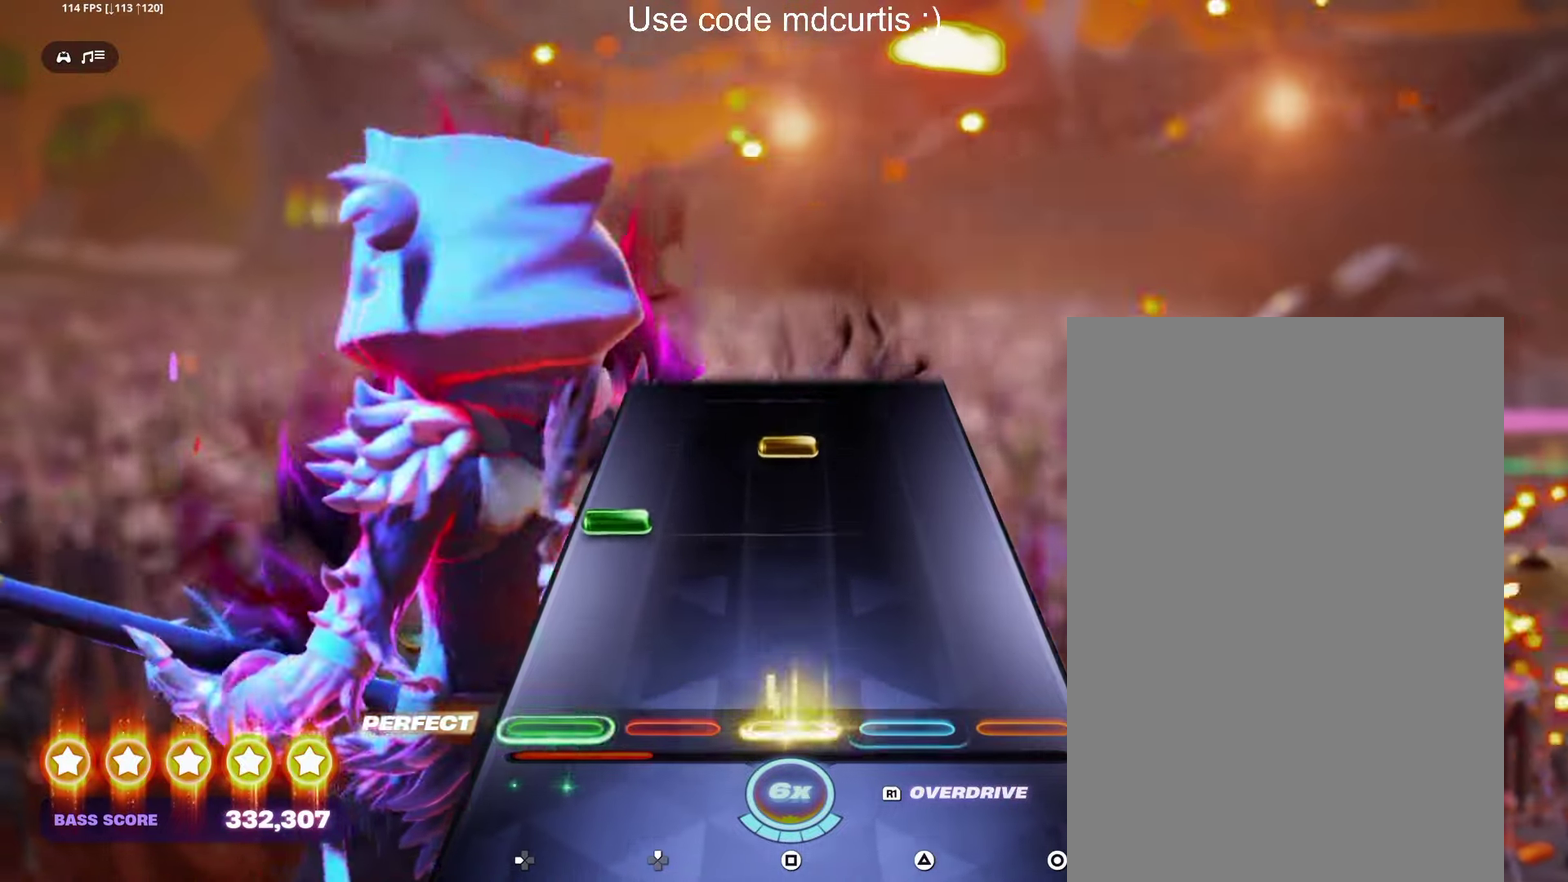
{"buttons": [], "events": [[67, "SQUARE", "up"], [234, "DPAD_LEFT", "down"], [334, "DPAD_LEFT", "up"], [350, "SQUARE", "down"], [484, "SQUARE", "up"]]}
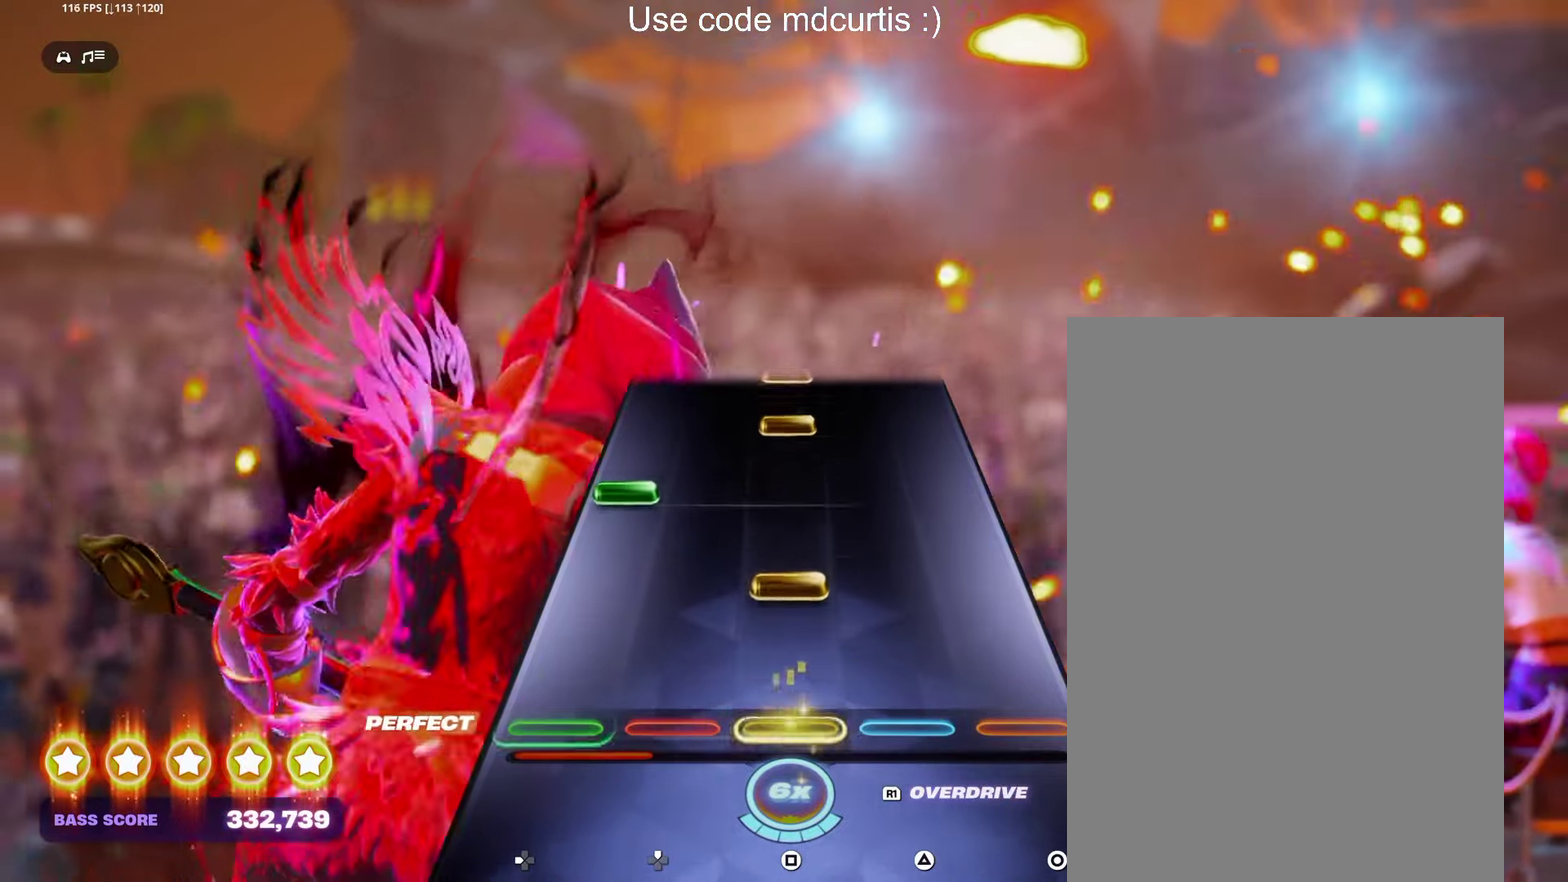
{"buttons": [], "events": [[134, "SQUARE", "down"], [250, "SQUARE", "up"], [284, "DPAD_LEFT", "down"], [367, "DPAD_LEFT", "up"], [400, "SQUARE", "down"], [467, "SQUARE", "up"]]}
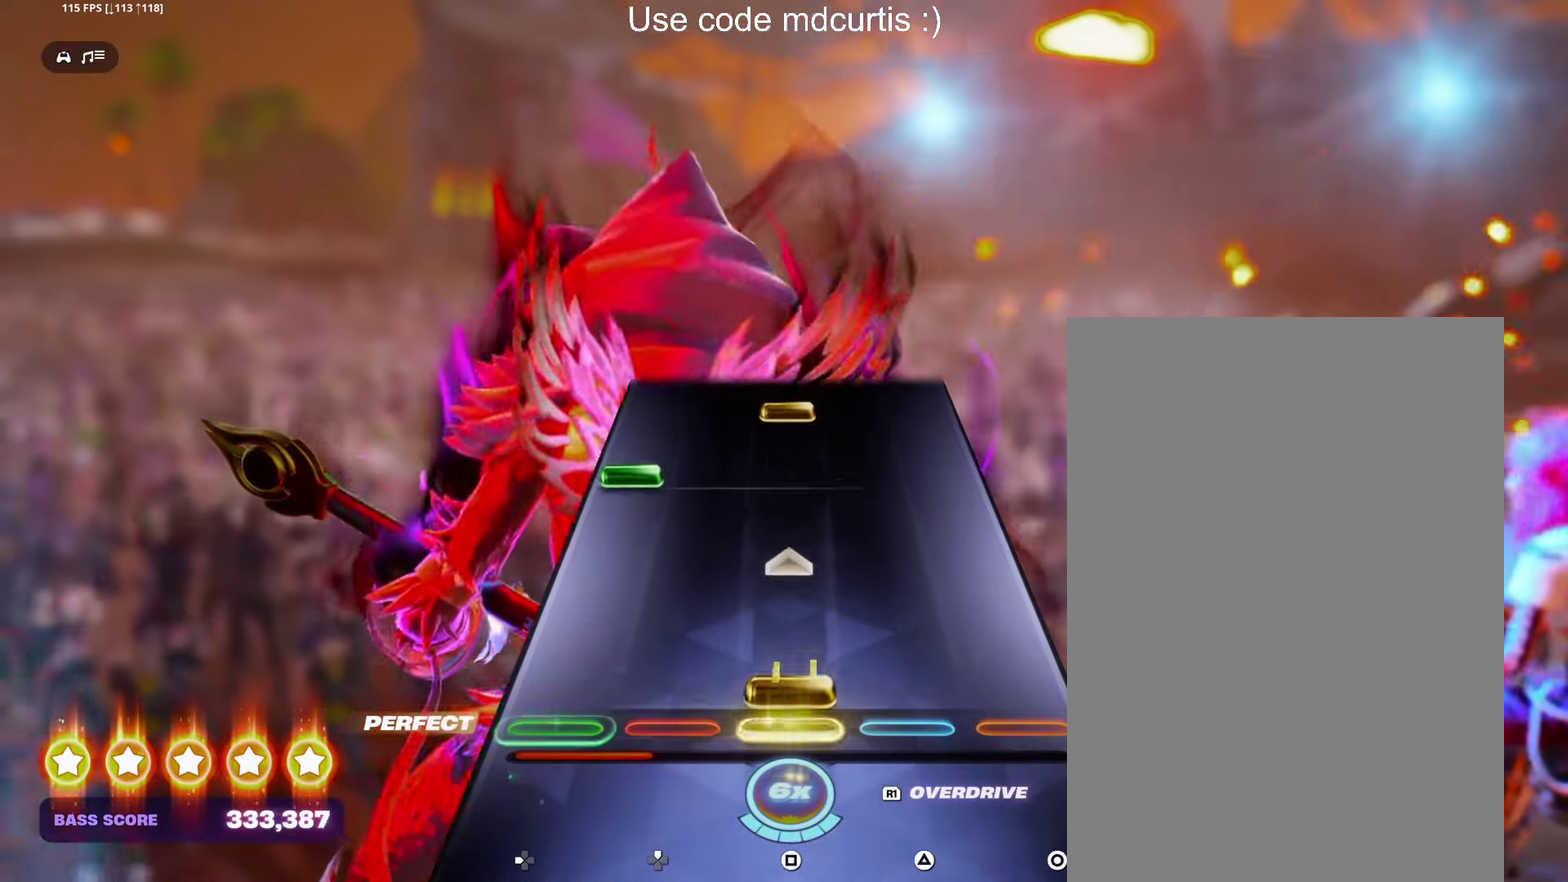
{"buttons": ["SQUARE"], "events": [[17, "SQUARE", "down"], [167, "SQUARE", "up"], [317, "DPAD_LEFT", "down"], [417, "DPAD_LEFT", "up"], [450, "SQUARE", "down"]]}
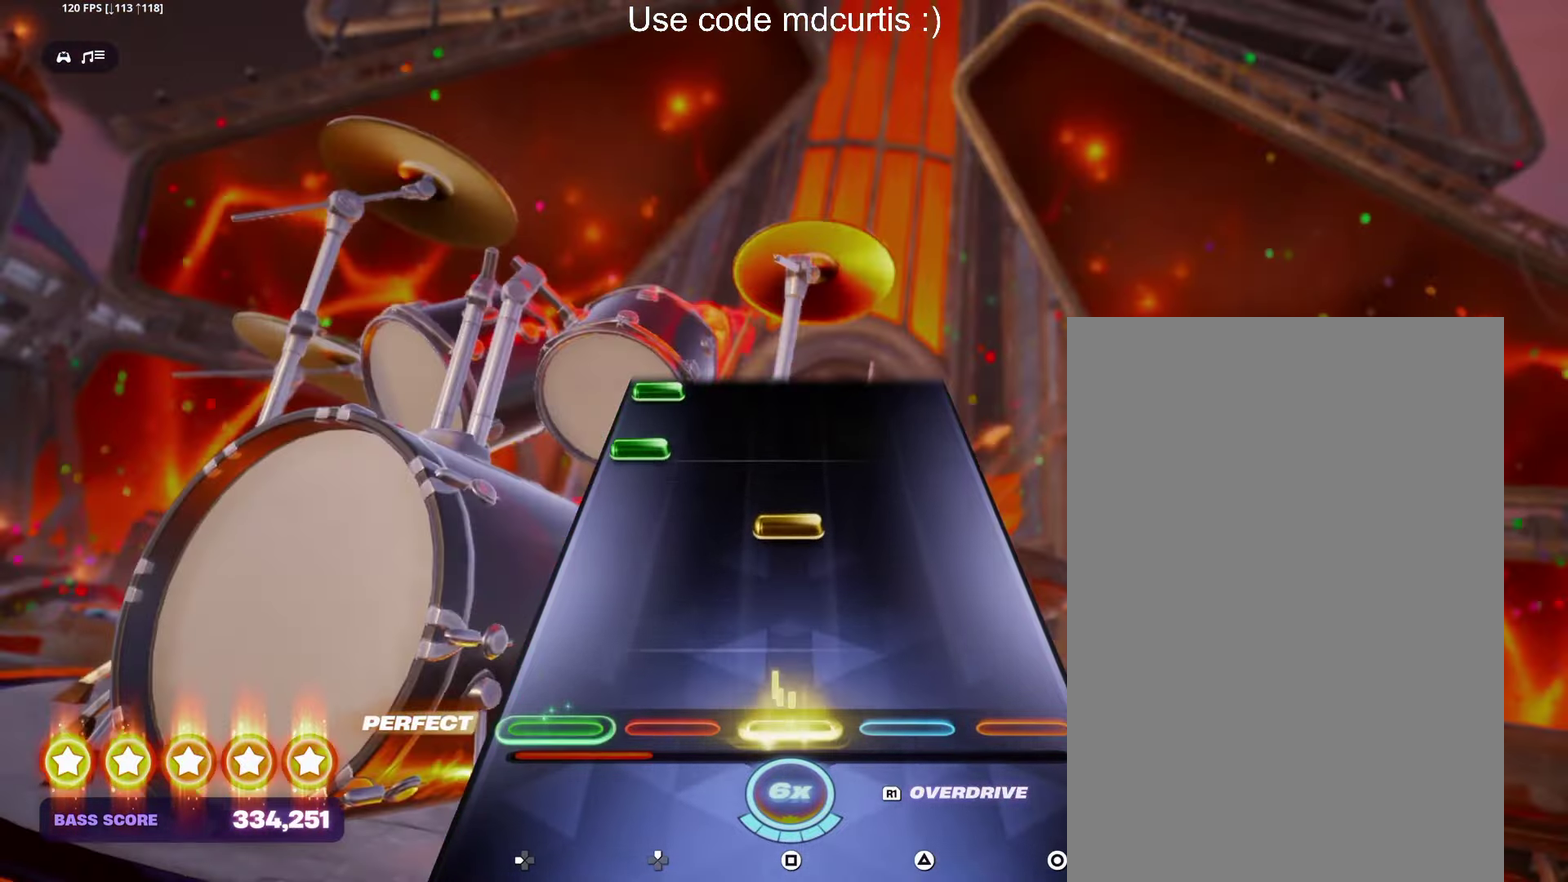
{"buttons": ["DPAD_LEFT"], "events": [[67, "SQUARE", "up"], [217, "SQUARE", "down"], [317, "SQUARE", "up"], [367, "DPAD_LEFT", "down"]]}
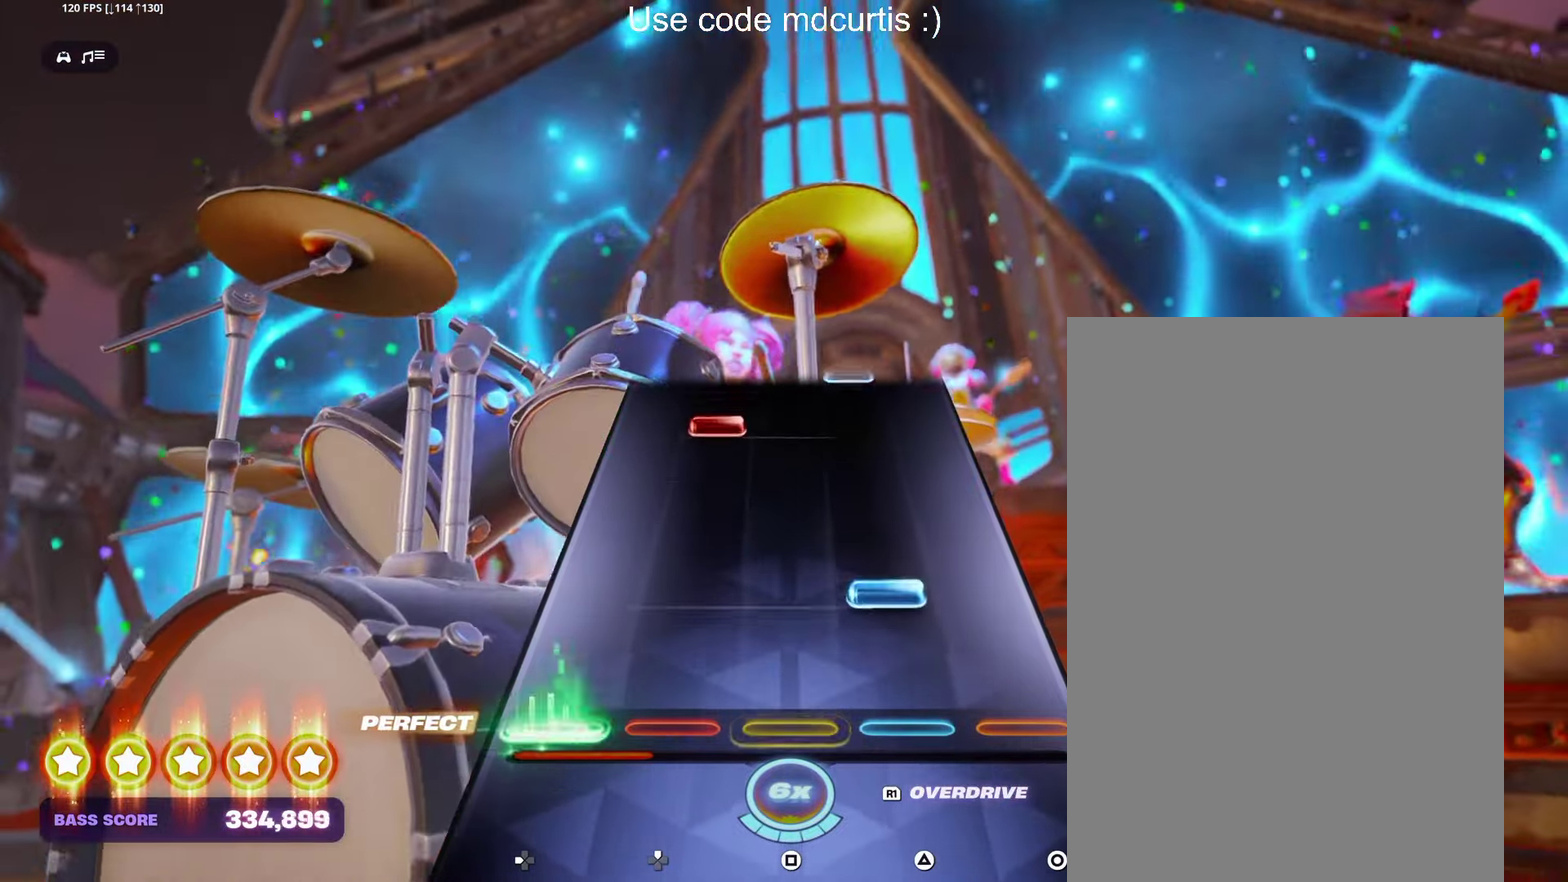
{"buttons": [], "events": [[117, "DPAD_LEFT", "up"], [134, "TRIANGLE", "down"], [267, "TRIANGLE", "up"], [417, "DPAD_UP", "down"], [484, "DPAD_UP", "up"]]}
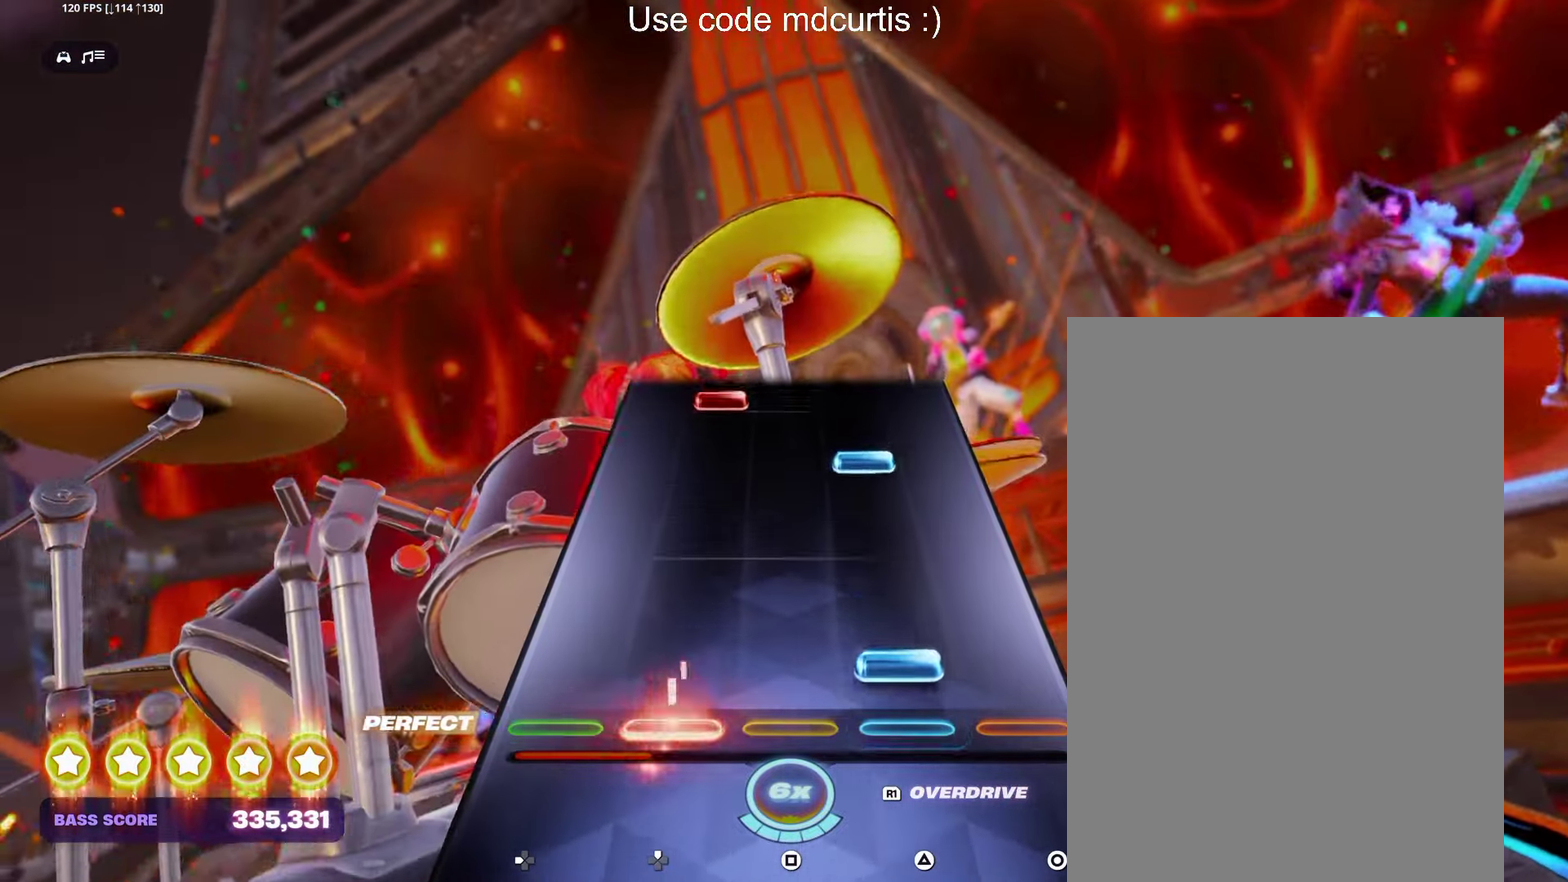
{"buttons": ["DPAD_UP"], "events": [[34, "TRIANGLE", "down"], [183, "TRIANGLE", "up"], [333, "TRIANGLE", "down"], [450, "DPAD_UP", "down"], [450, "TRIANGLE", "up"]]}
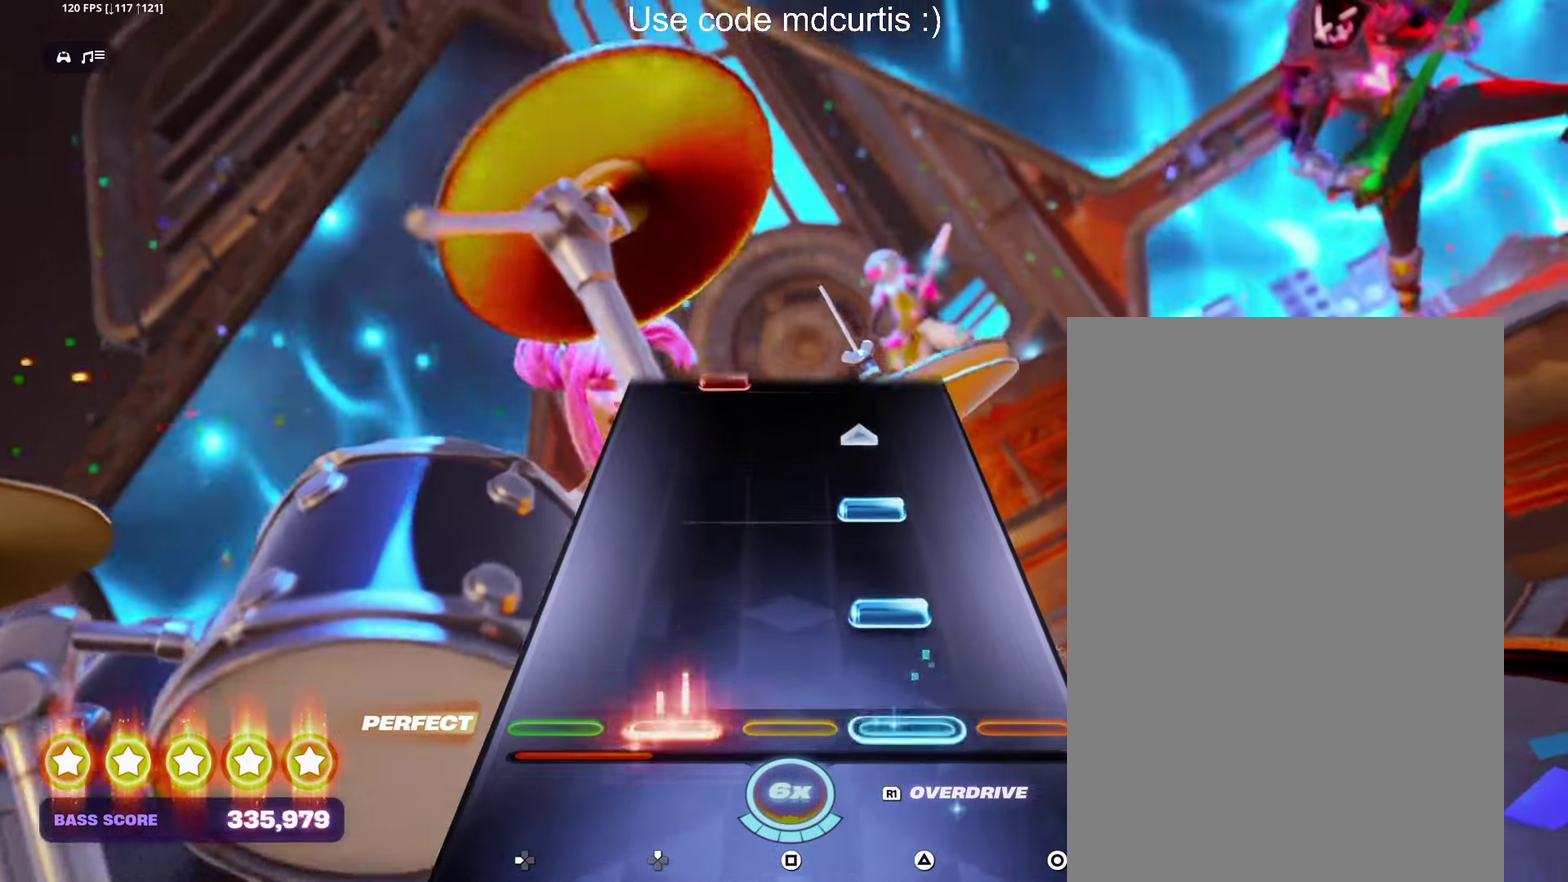
{"buttons": [], "events": [[33, "DPAD_UP", "up"], [100, "TRIANGLE", "down"], [183, "TRIANGLE", "up"], [233, "TRIANGLE", "down"], [400, "TRIANGLE", "up"]]}
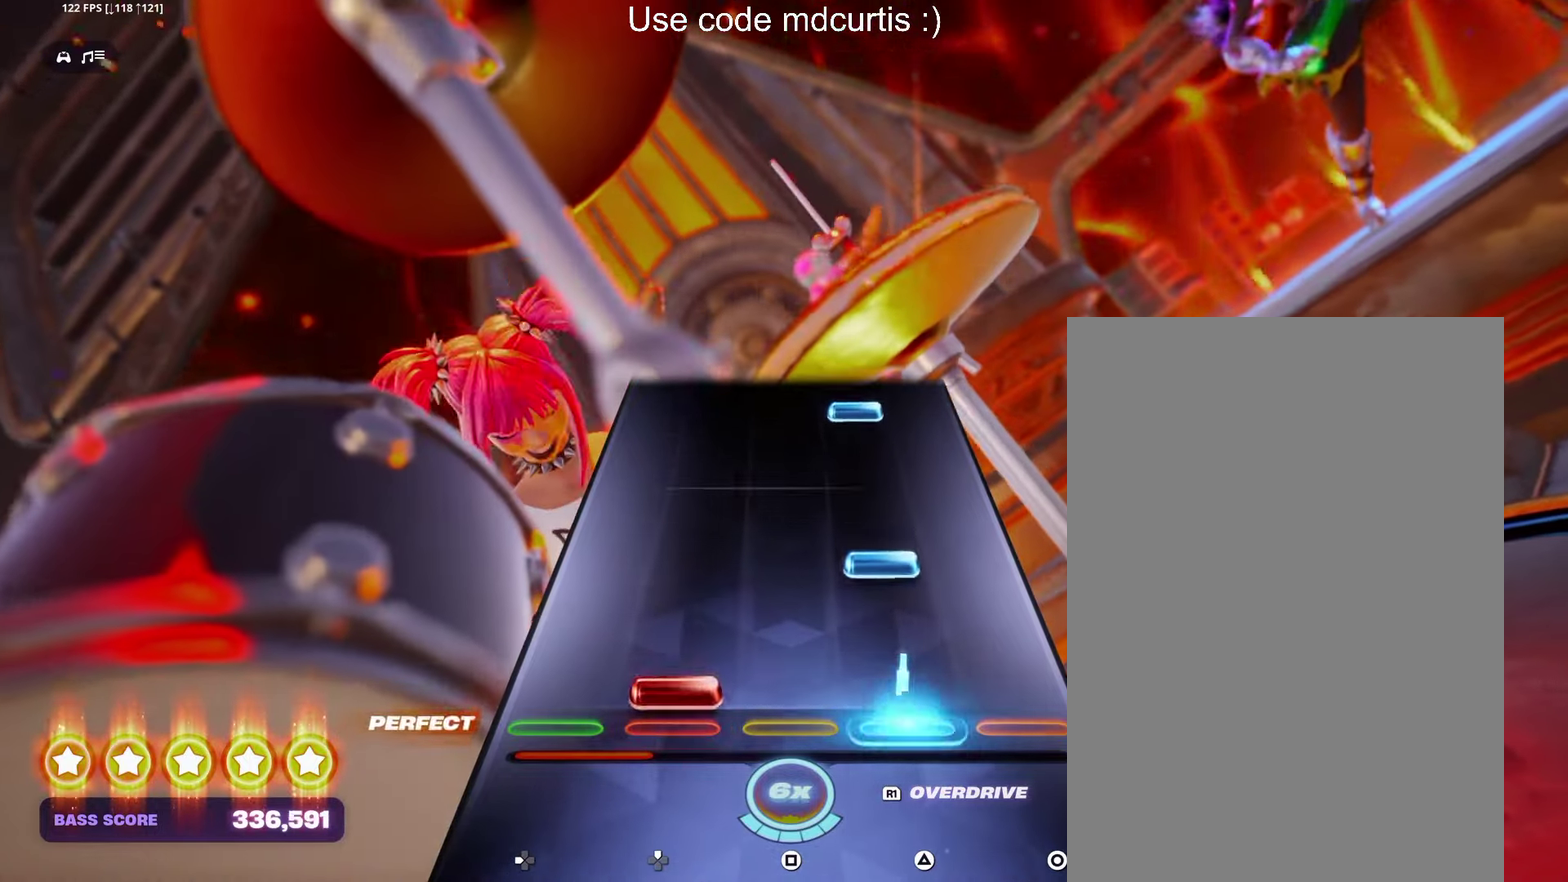
{"buttons": ["TRIANGLE"], "events": [[16, "DPAD_UP", "down"], [83, "DPAD_UP", "up"], [150, "TRIANGLE", "down"], [283, "TRIANGLE", "up"], [433, "TRIANGLE", "down"]]}
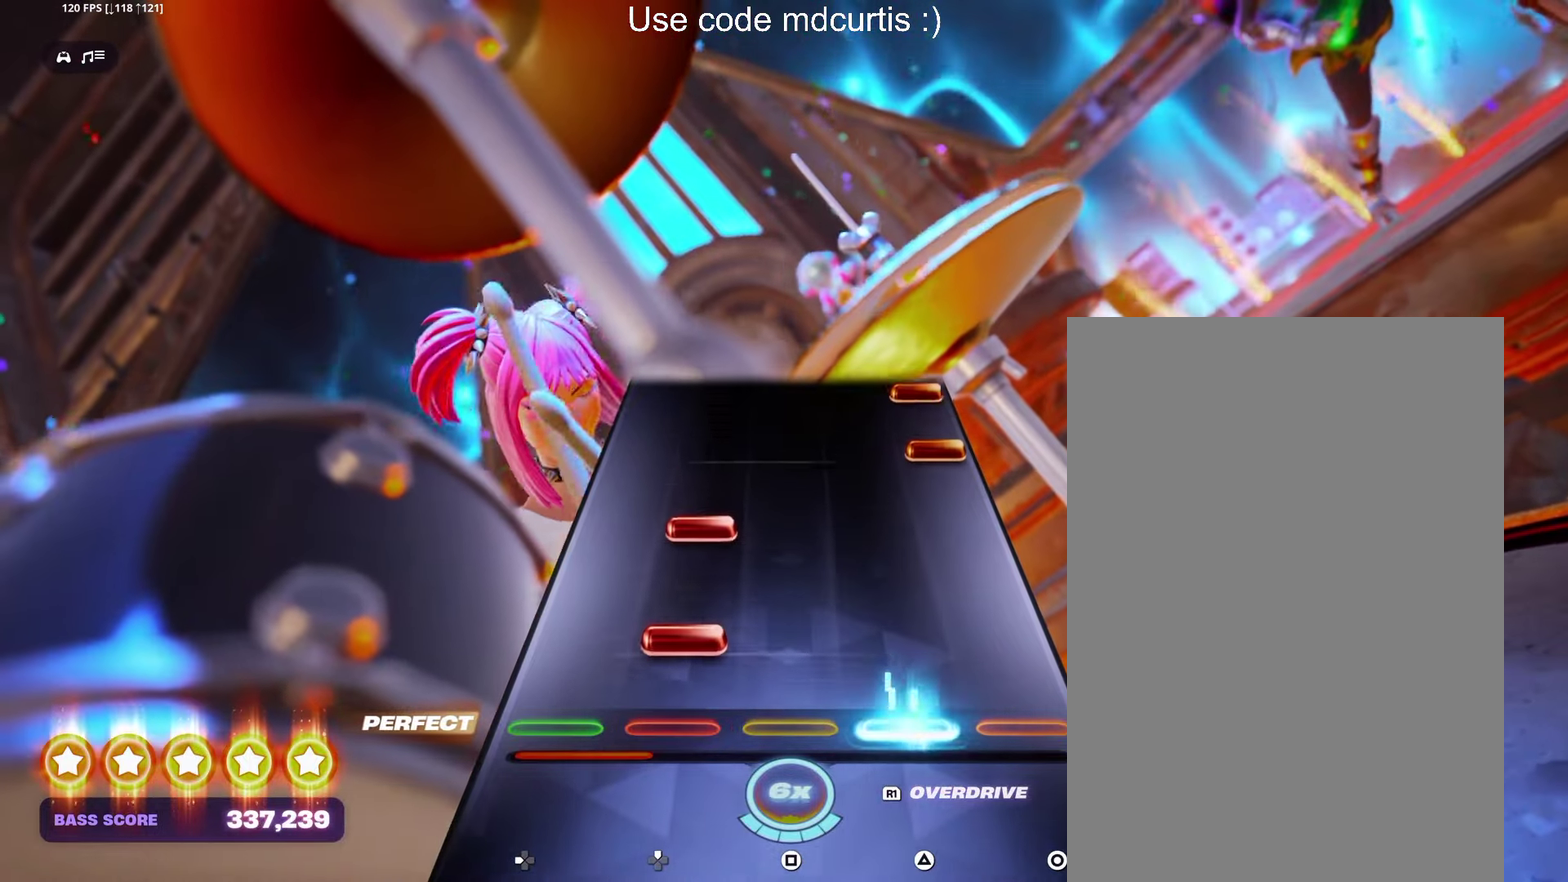
{"buttons": ["CIRCLE"], "events": [[33, "TRIANGLE", "up"], [50, "DPAD_UP", "down"], [150, "DPAD_UP", "up"], [200, "DPAD_UP", "down"], [300, "DPAD_UP", "up"], [333, "CIRCLE", "down"], [433, "CIRCLE", "up"], [483, "CIRCLE", "down"]]}
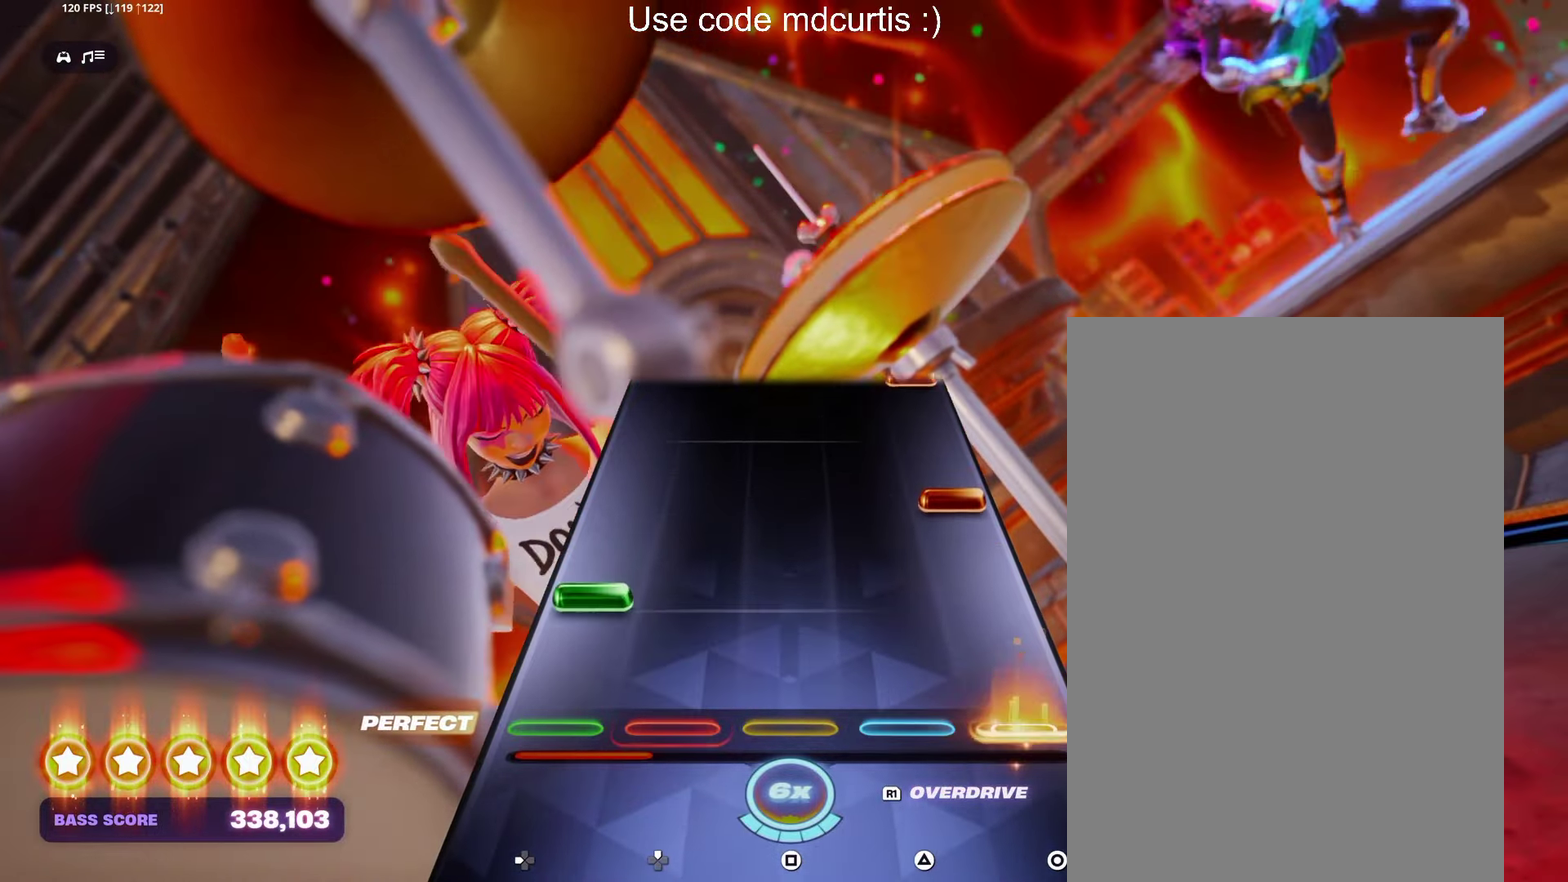
{"buttons": [], "events": [[100, "CIRCLE", "up"], [133, "DPAD_LEFT", "down"], [233, "DPAD_LEFT", "up"], [250, "CIRCLE", "down"], [383, "CIRCLE", "up"]]}
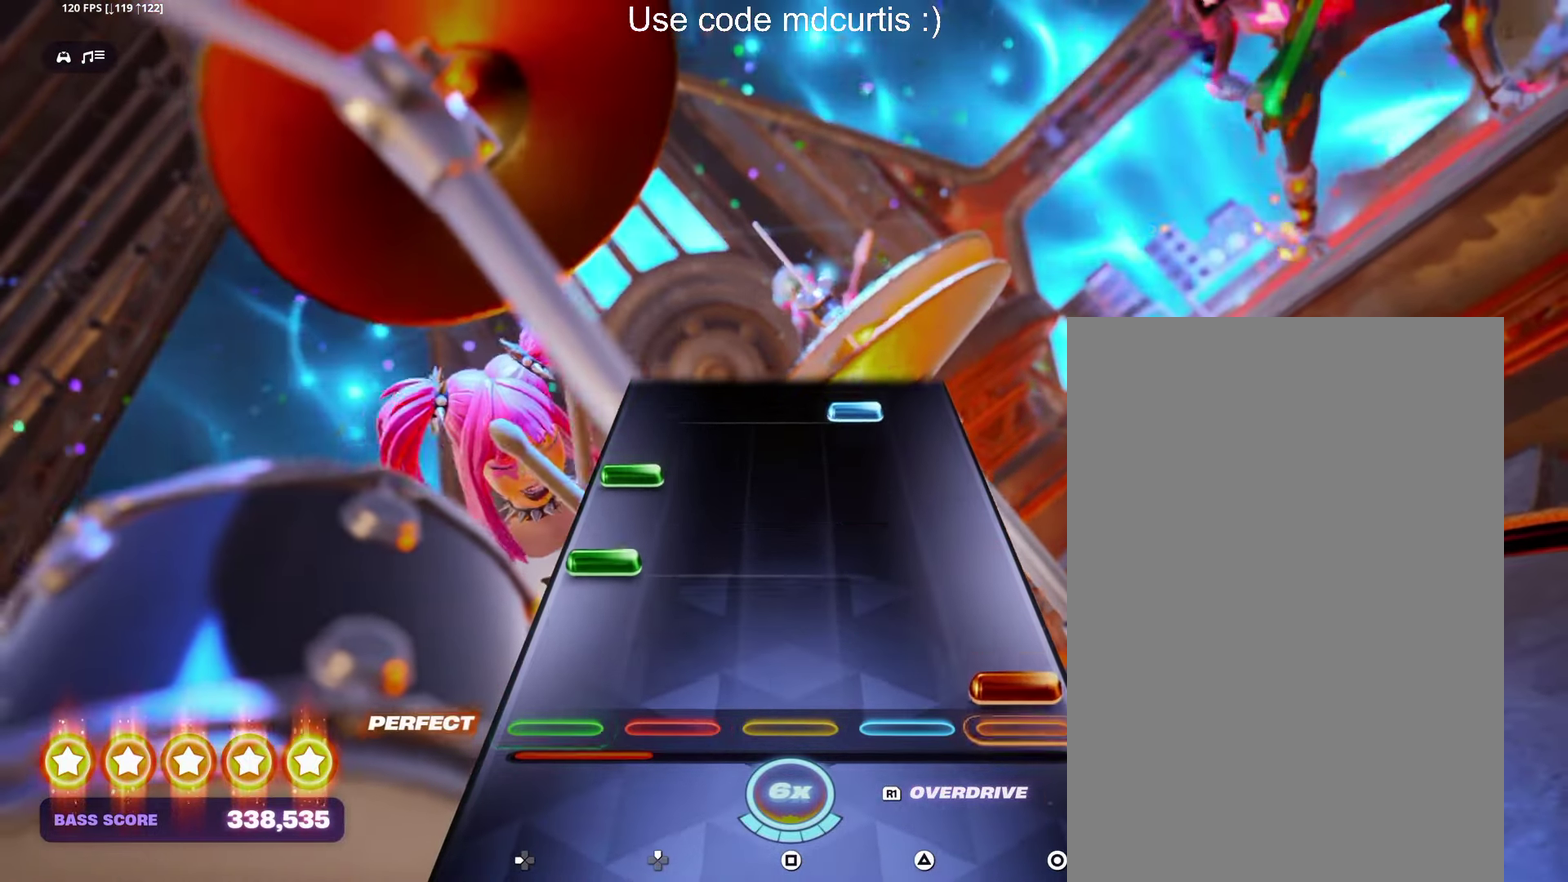
{"buttons": ["TRIANGLE"], "events": [[33, "CIRCLE", "down"], [133, "CIRCLE", "up"], [150, "DPAD_LEFT", "down"], [233, "DPAD_LEFT", "up"], [283, "DPAD_LEFT", "down"], [383, "DPAD_LEFT", "up"], [433, "TRIANGLE", "down"]]}
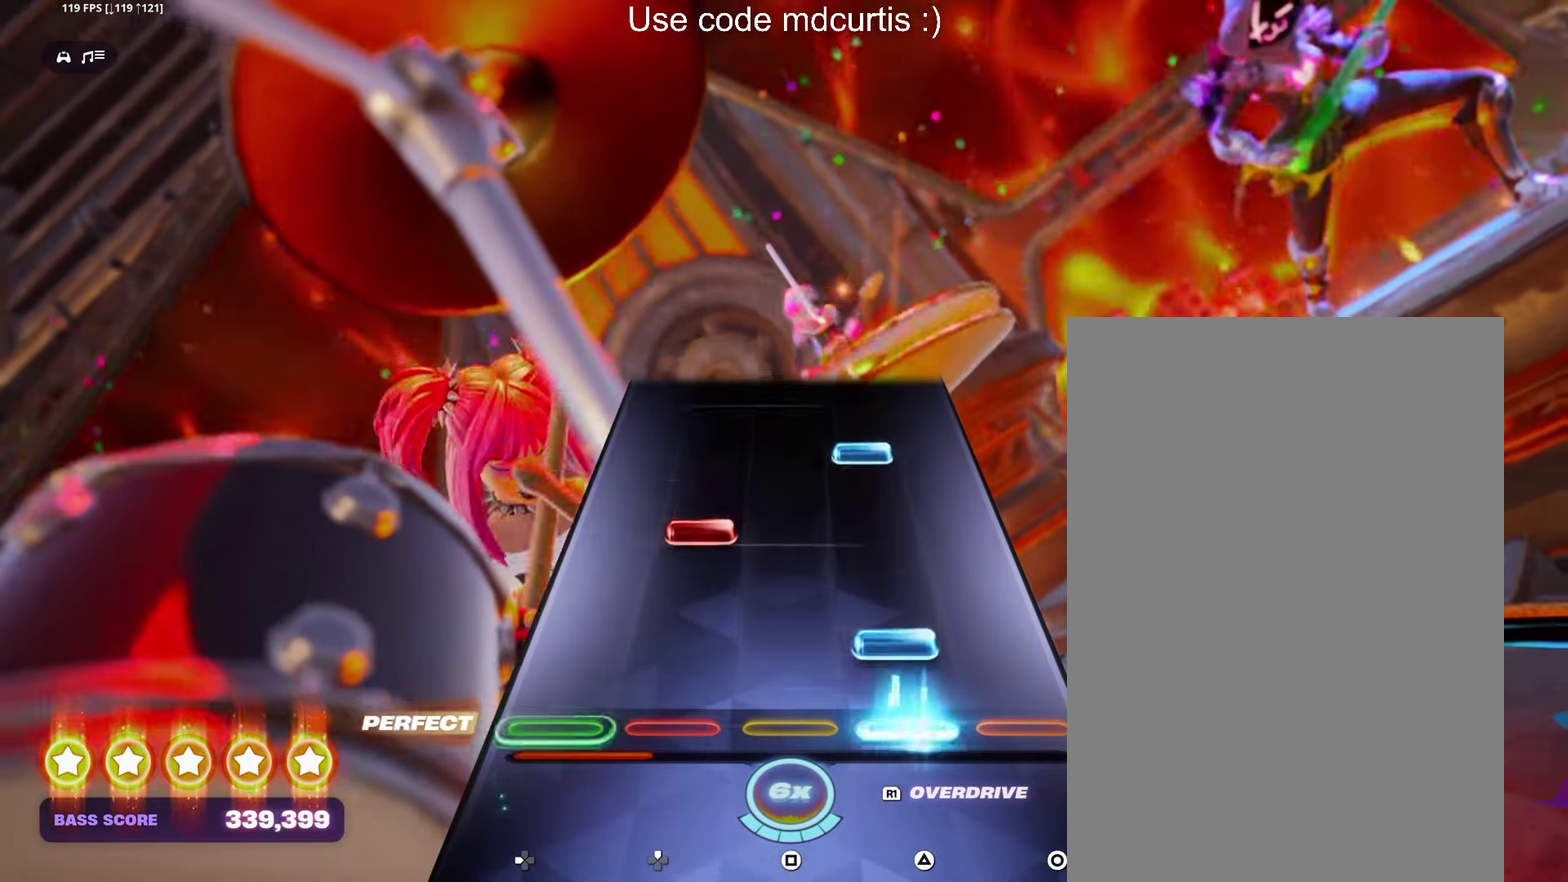
{"buttons": [], "events": [[16, "TRIANGLE", "up"], [66, "TRIANGLE", "down"], [200, "DPAD_UP", "down"], [200, "TRIANGLE", "up"], [283, "DPAD_UP", "up"], [333, "TRIANGLE", "down"], [450, "TRIANGLE", "up"]]}
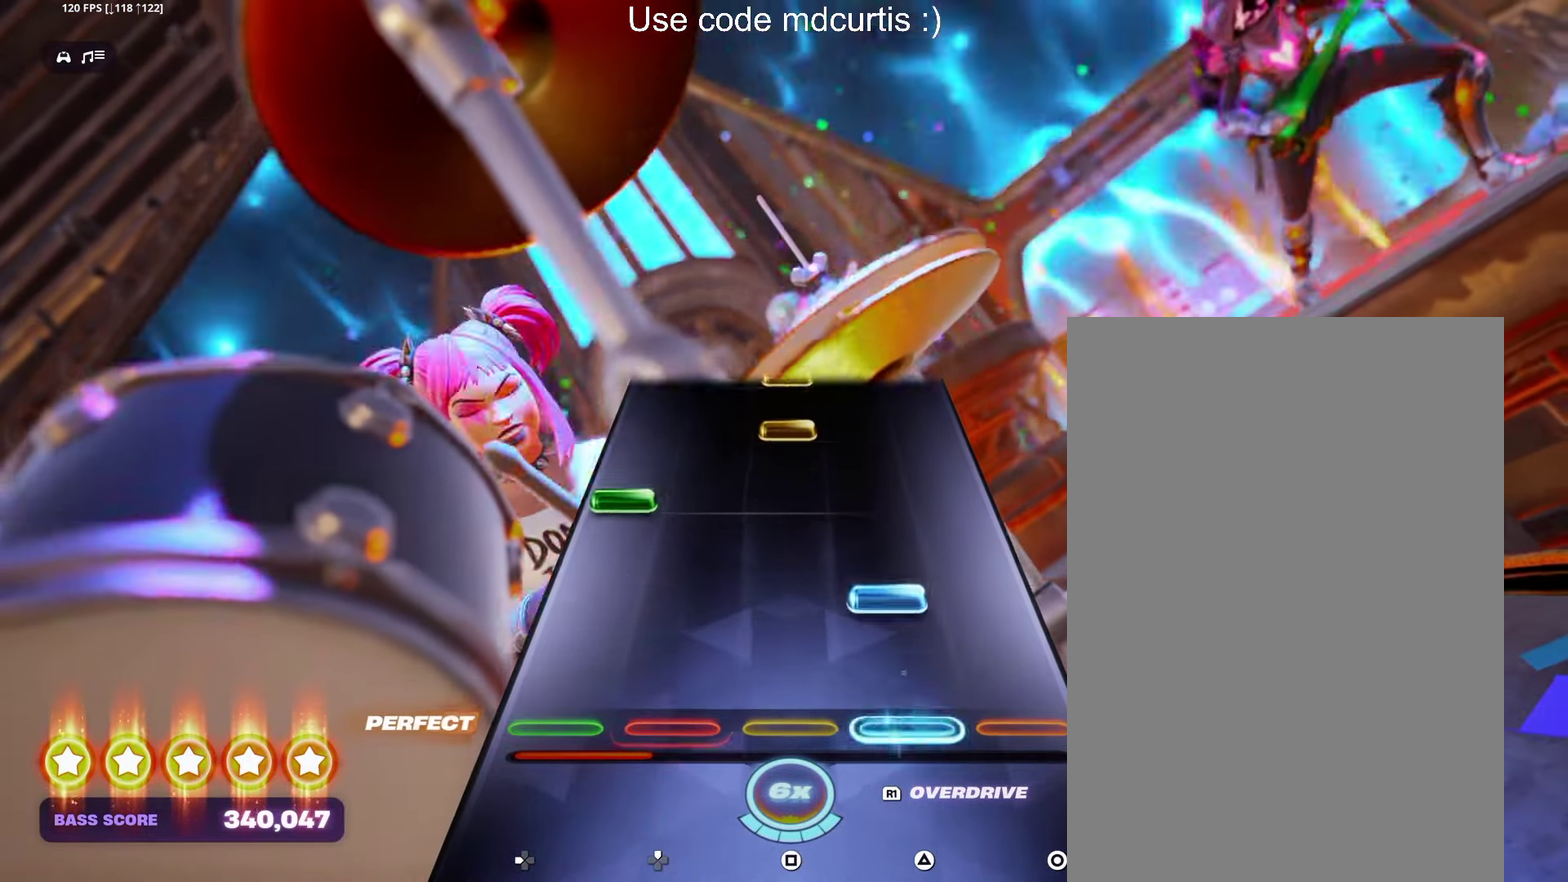
{"buttons": [], "events": [[266, "DPAD_LEFT", "down"], [350, "DPAD_LEFT", "up"], [383, "SQUARE", "down"], [466, "SQUARE", "up"]]}
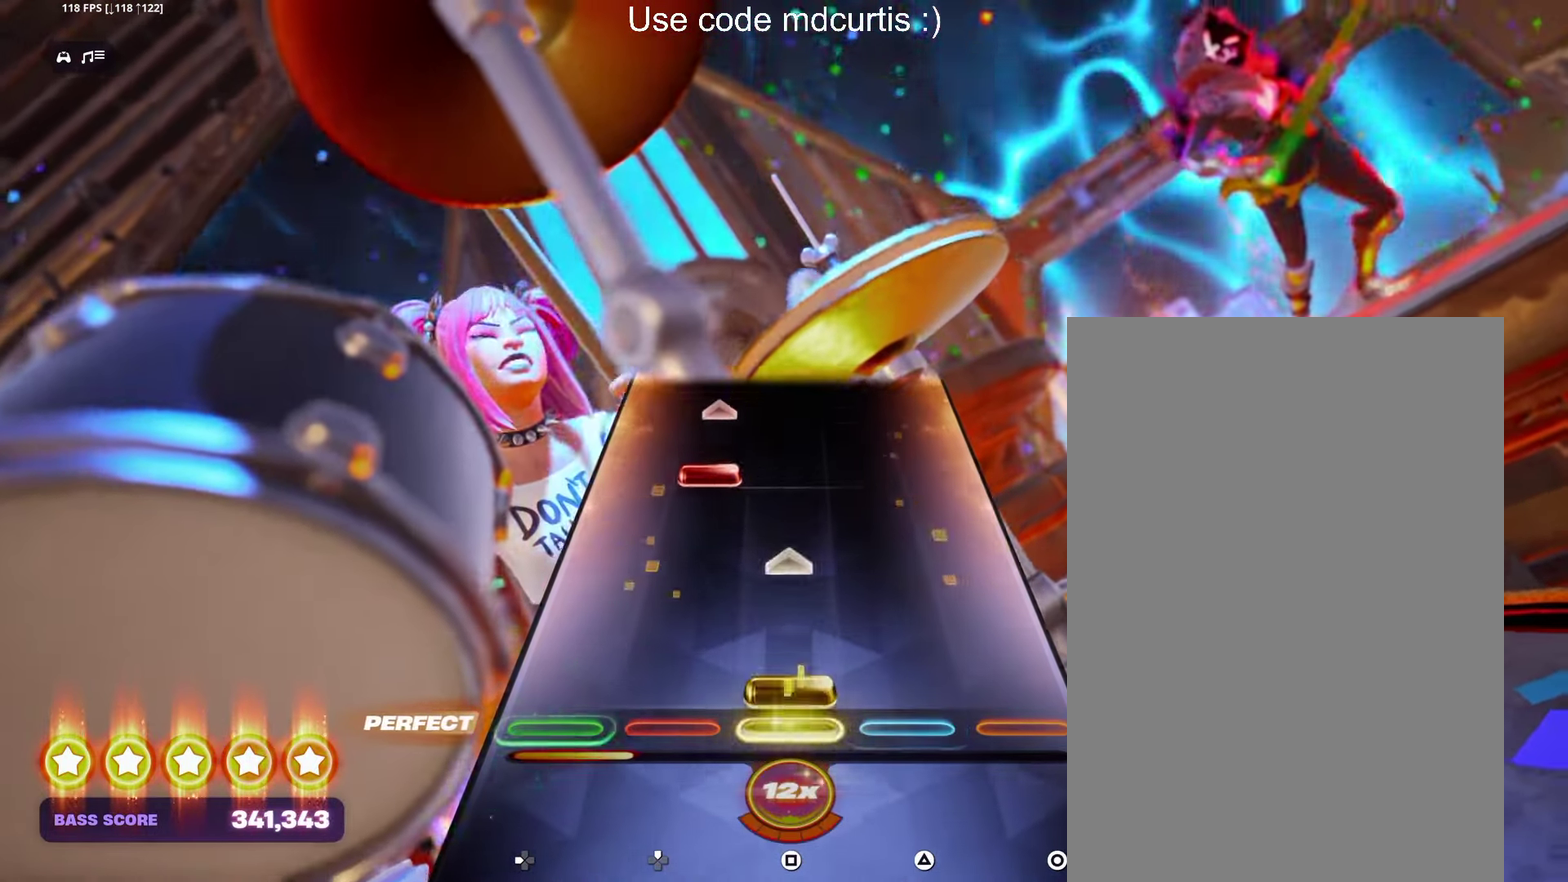
{"buttons": [], "events": [[16, "SQUARE", "down"], [166, "SQUARE", "up"], [300, "DPAD_UP", "down"], [417, "DPAD_UP", "up"]]}
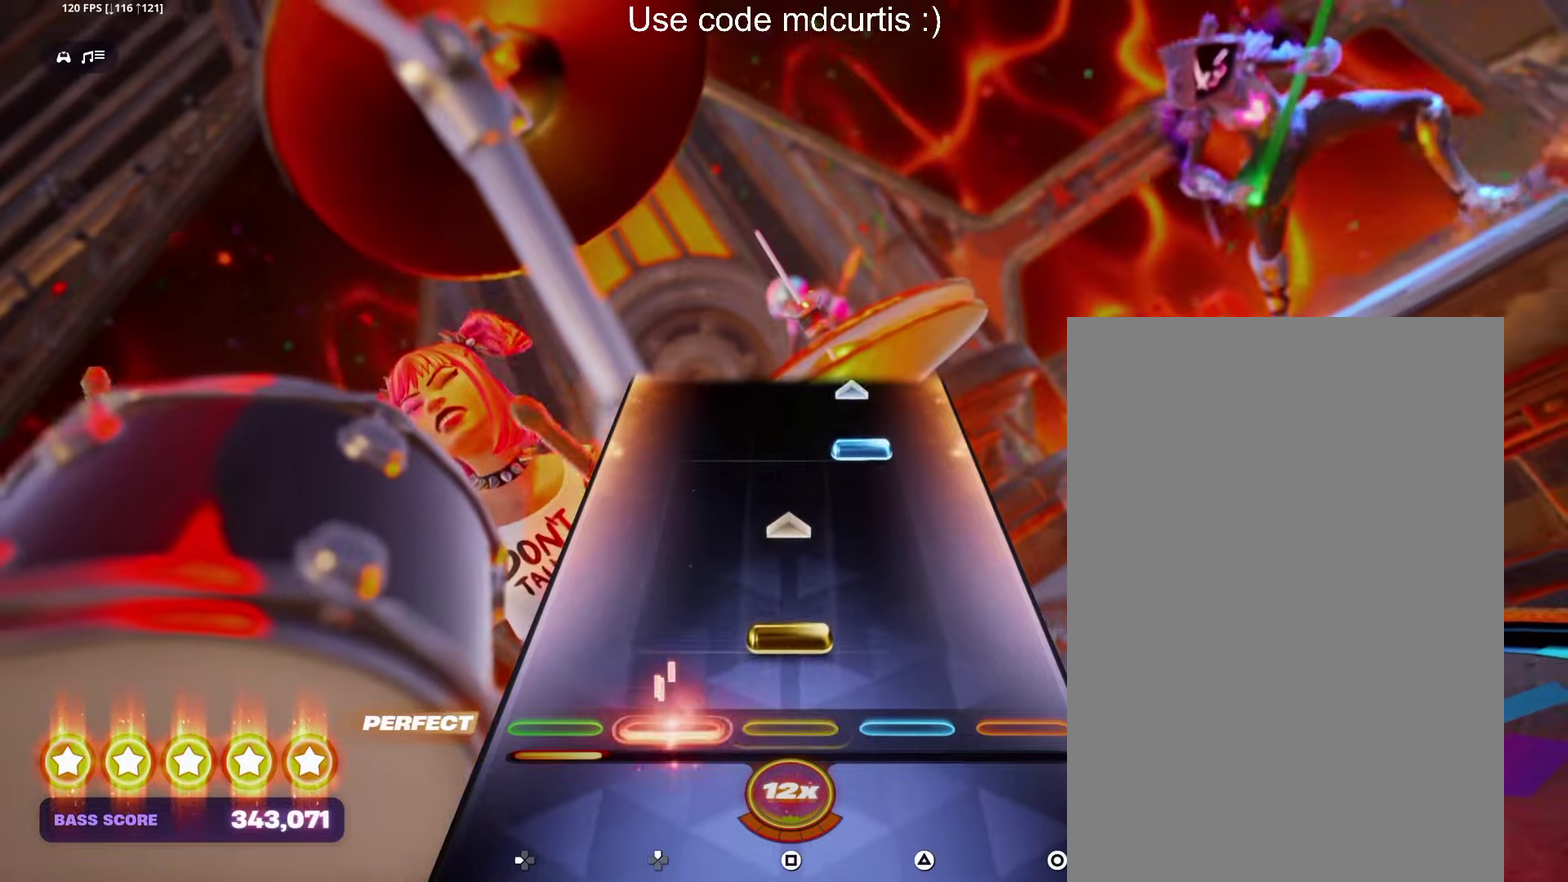
{"buttons": [], "events": [[83, "SQUARE", "down"], [217, "SQUARE", "up"], [350, "TRIANGLE", "down"], [483, "TRIANGLE", "up"]]}
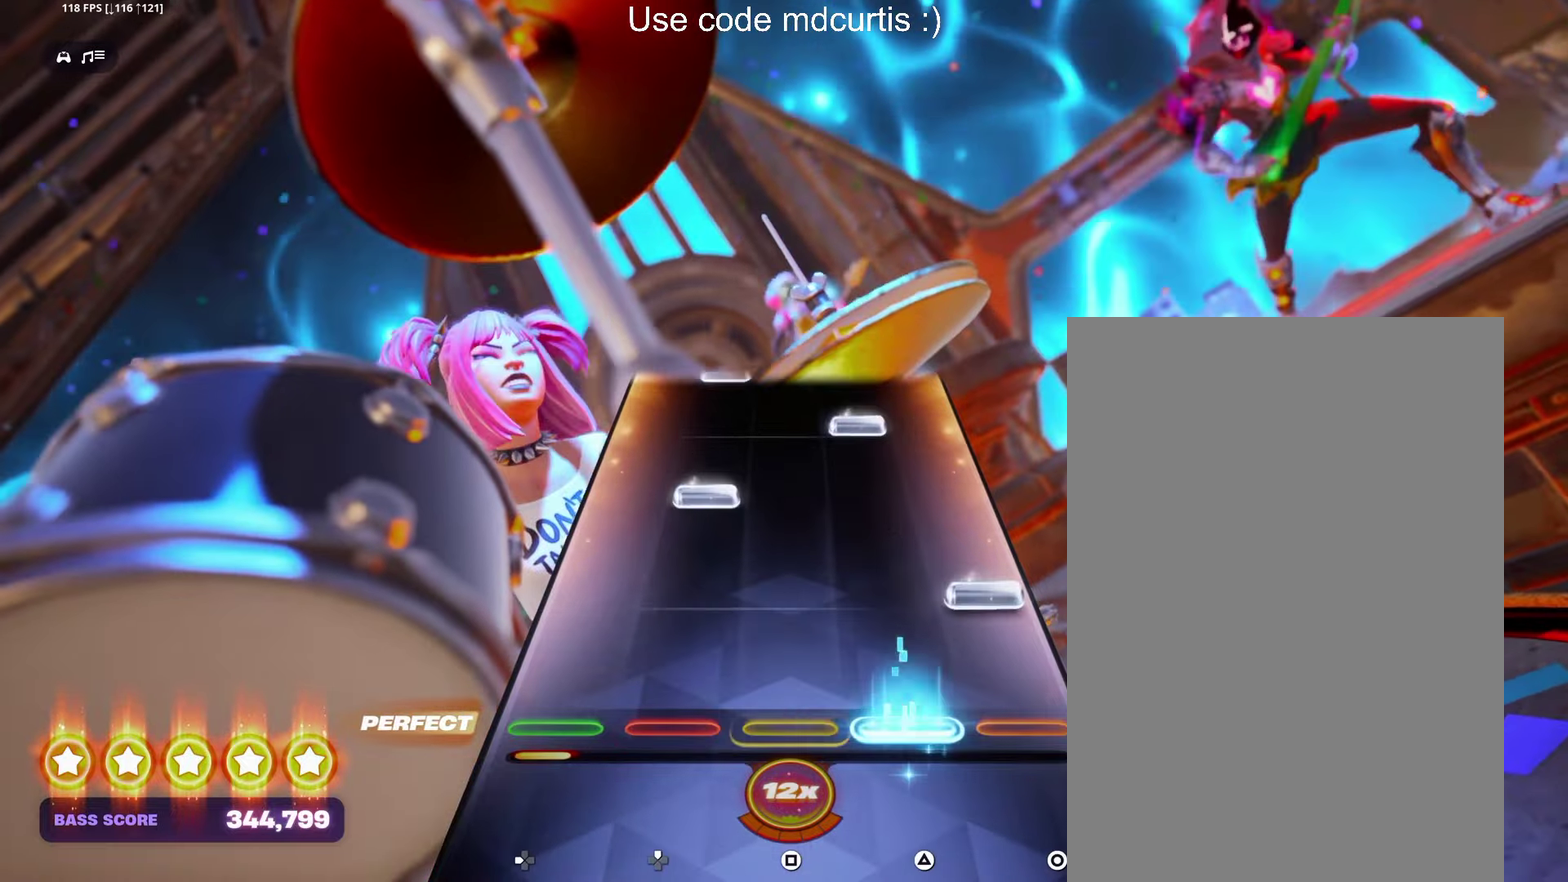
{"buttons": ["TRIANGLE"], "events": [[117, "CIRCLE", "down"], [233, "CIRCLE", "up"], [250, "DPAD_UP", "down"], [333, "DPAD_UP", "up"], [383, "TRIANGLE", "down"]]}
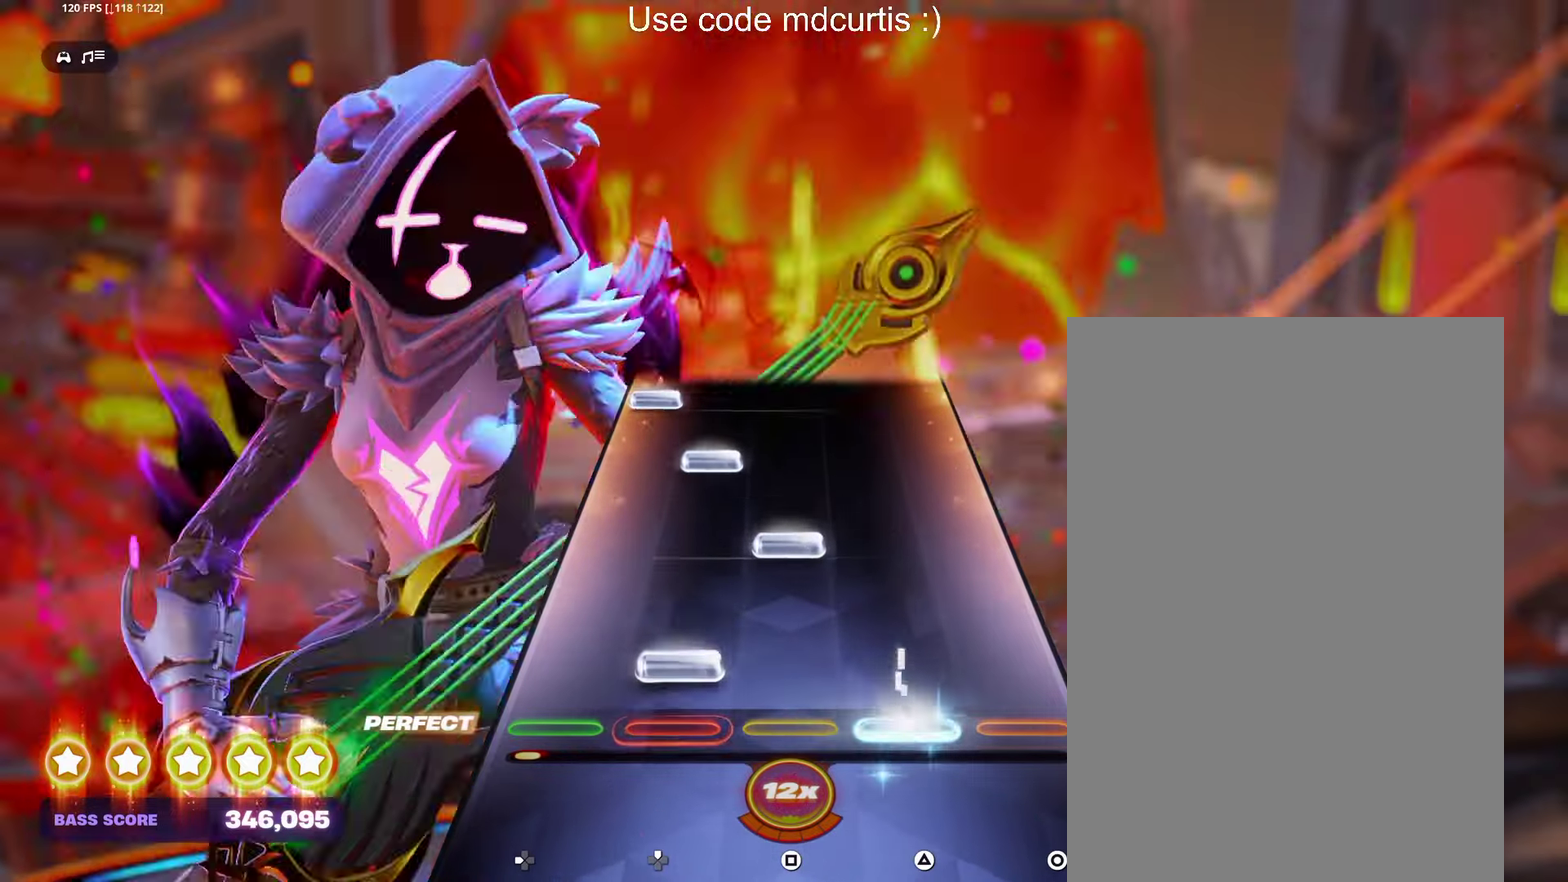
{"buttons": ["DPAD_LEFT"], "events": [[17, "DPAD_UP", "down"], [17, "TRIANGLE", "up"], [117, "DPAD_UP", "up"], [167, "SQUARE", "down"], [300, "DPAD_UP", "down"], [317, "SQUARE", "up"], [367, "DPAD_UP", "up"], [433, "DPAD_LEFT", "down"]]}
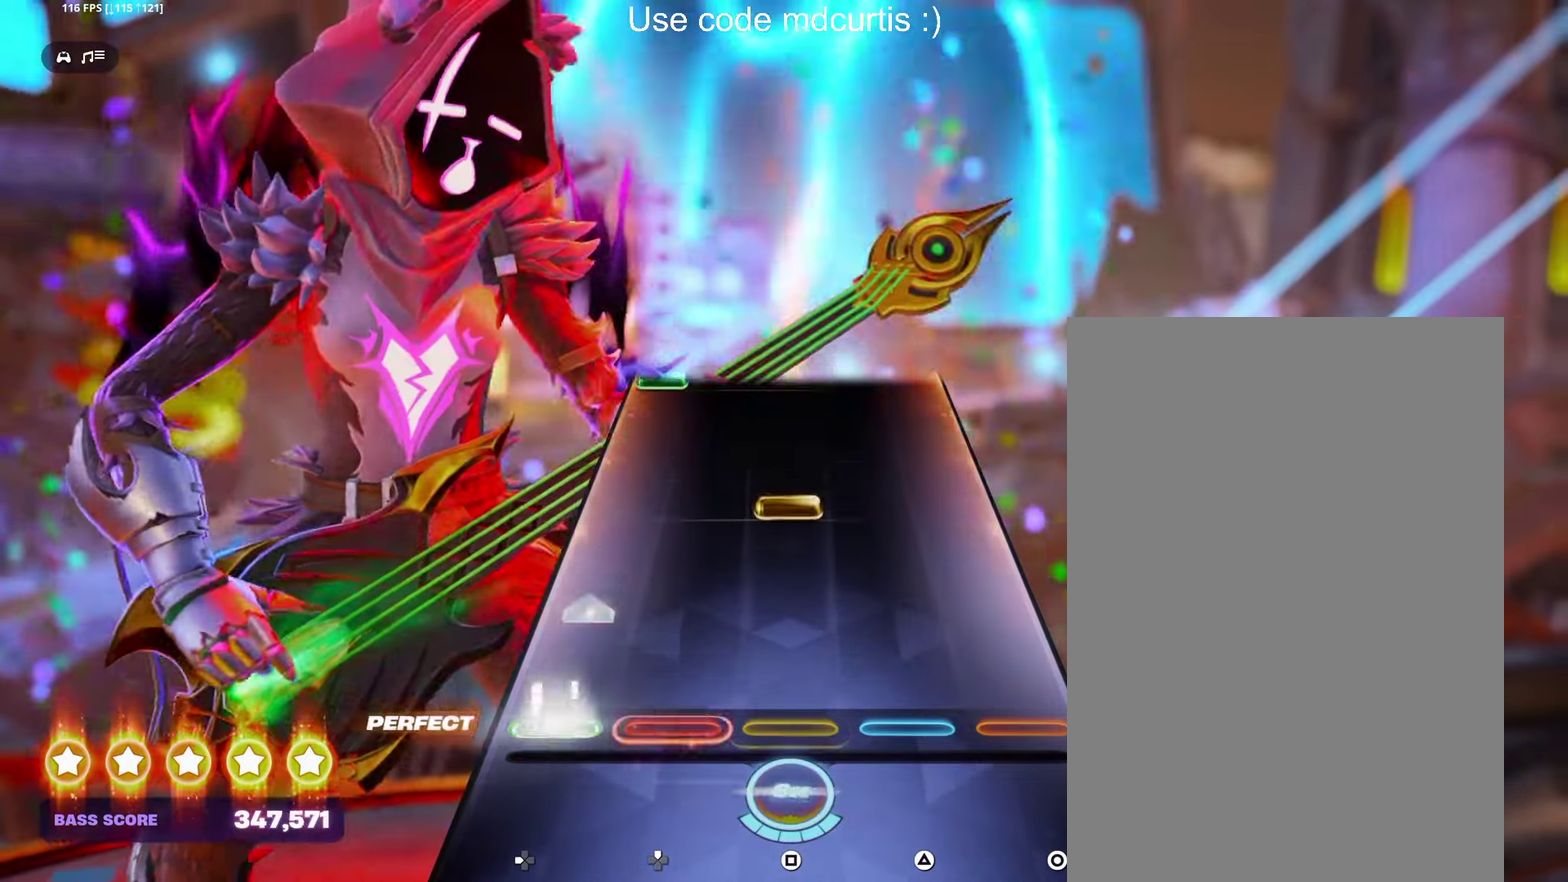
{"buttons": [], "events": [[100, "DPAD_LEFT", "up"], [233, "SQUARE", "down"], [350, "SQUARE", "up"]]}
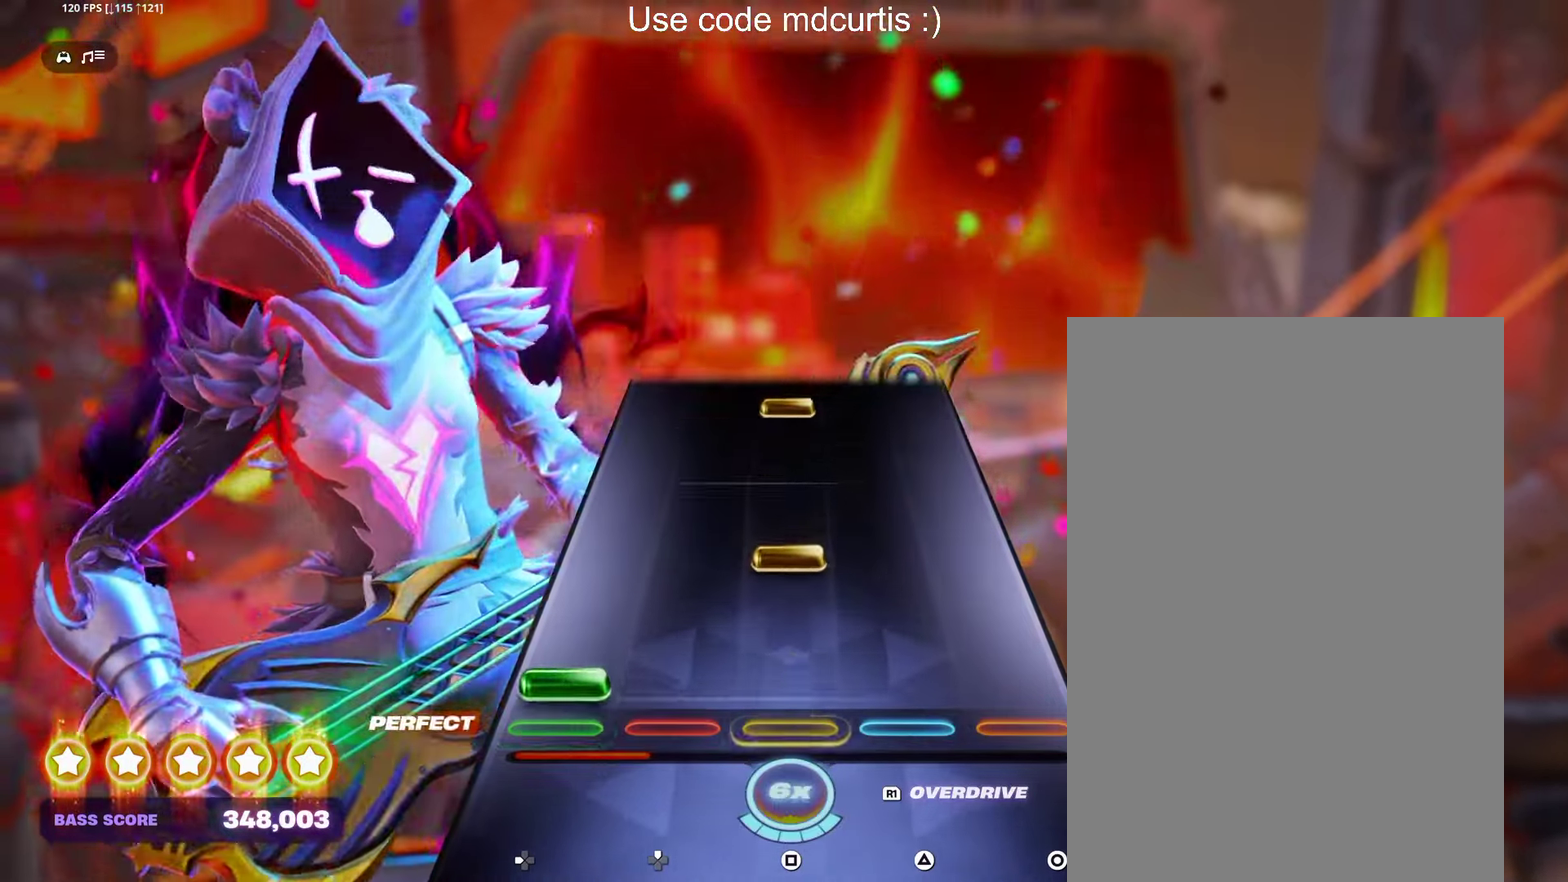
{"buttons": ["SQUARE"], "events": [[17, "DPAD_LEFT", "down"], [100, "DPAD_LEFT", "up"], [150, "SQUARE", "down"], [283, "SQUARE", "up"], [433, "SQUARE", "down"]]}
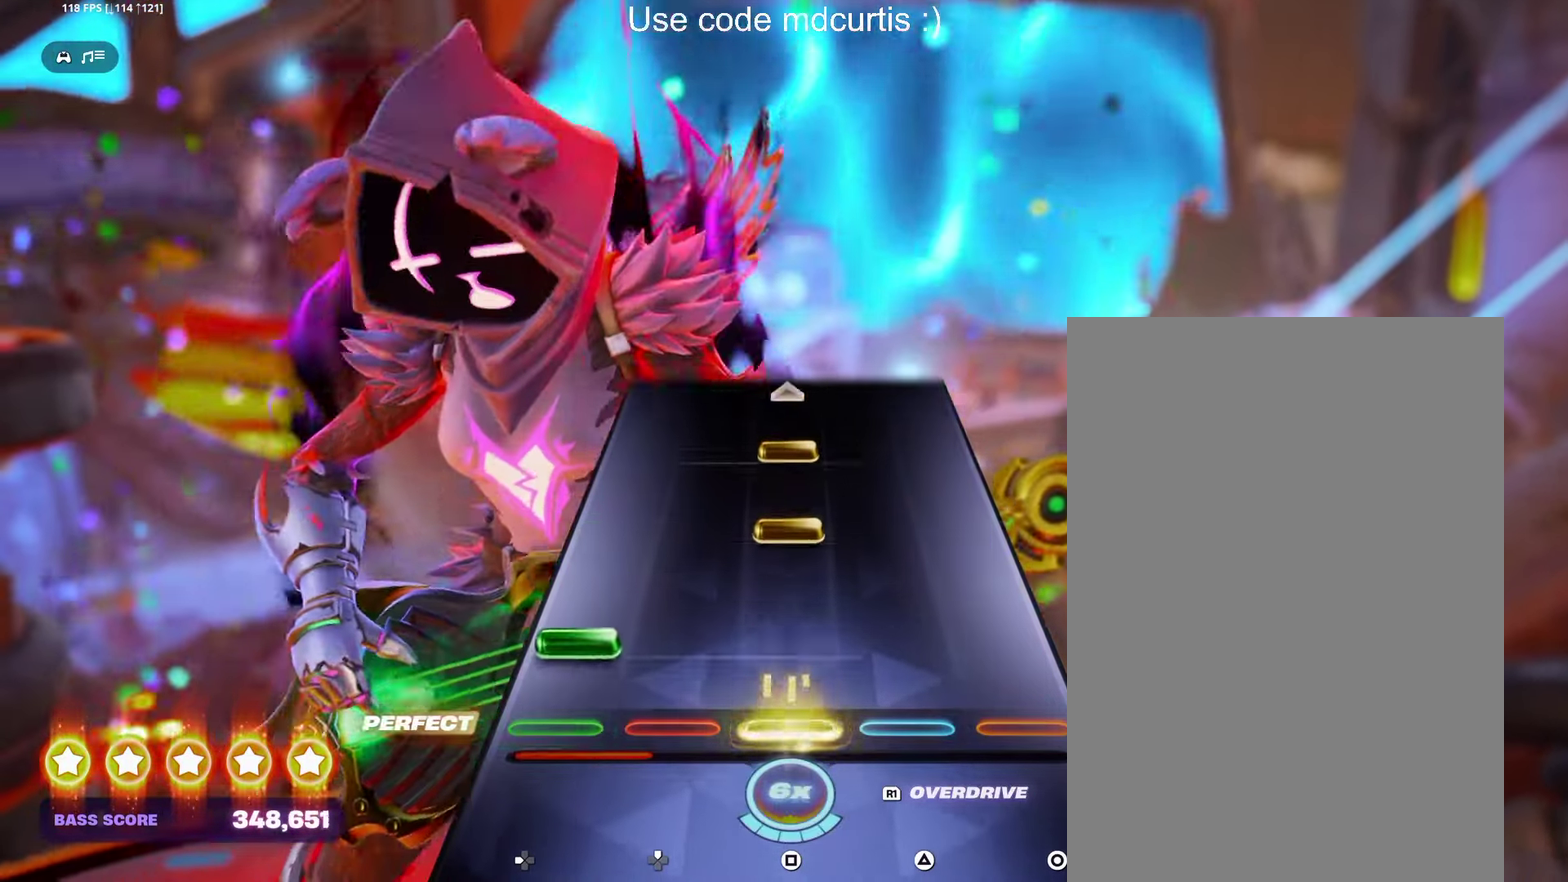
{"buttons": [], "events": [[50, "SQUARE", "up"], [83, "DPAD_LEFT", "down"], [167, "DPAD_LEFT", "up"], [217, "SQUARE", "down"], [300, "SQUARE", "up"], [350, "SQUARE", "down"], [483, "SQUARE", "up"]]}
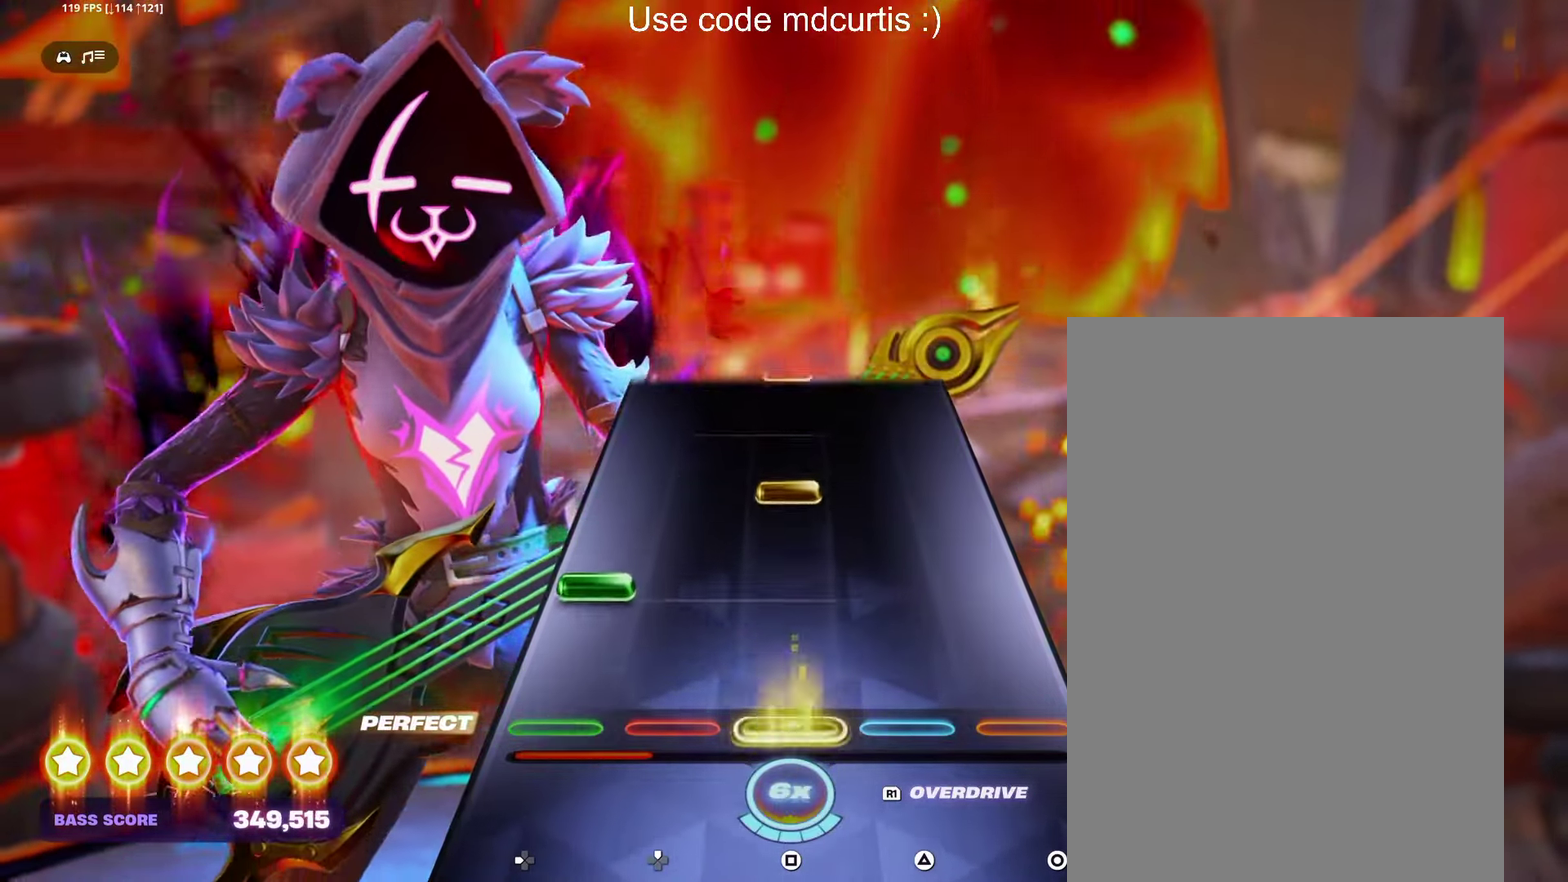
{"buttons": [], "events": [[117, "DPAD_LEFT", "down"], [217, "DPAD_LEFT", "up"], [250, "SQUARE", "down"], [383, "SQUARE", "up"]]}